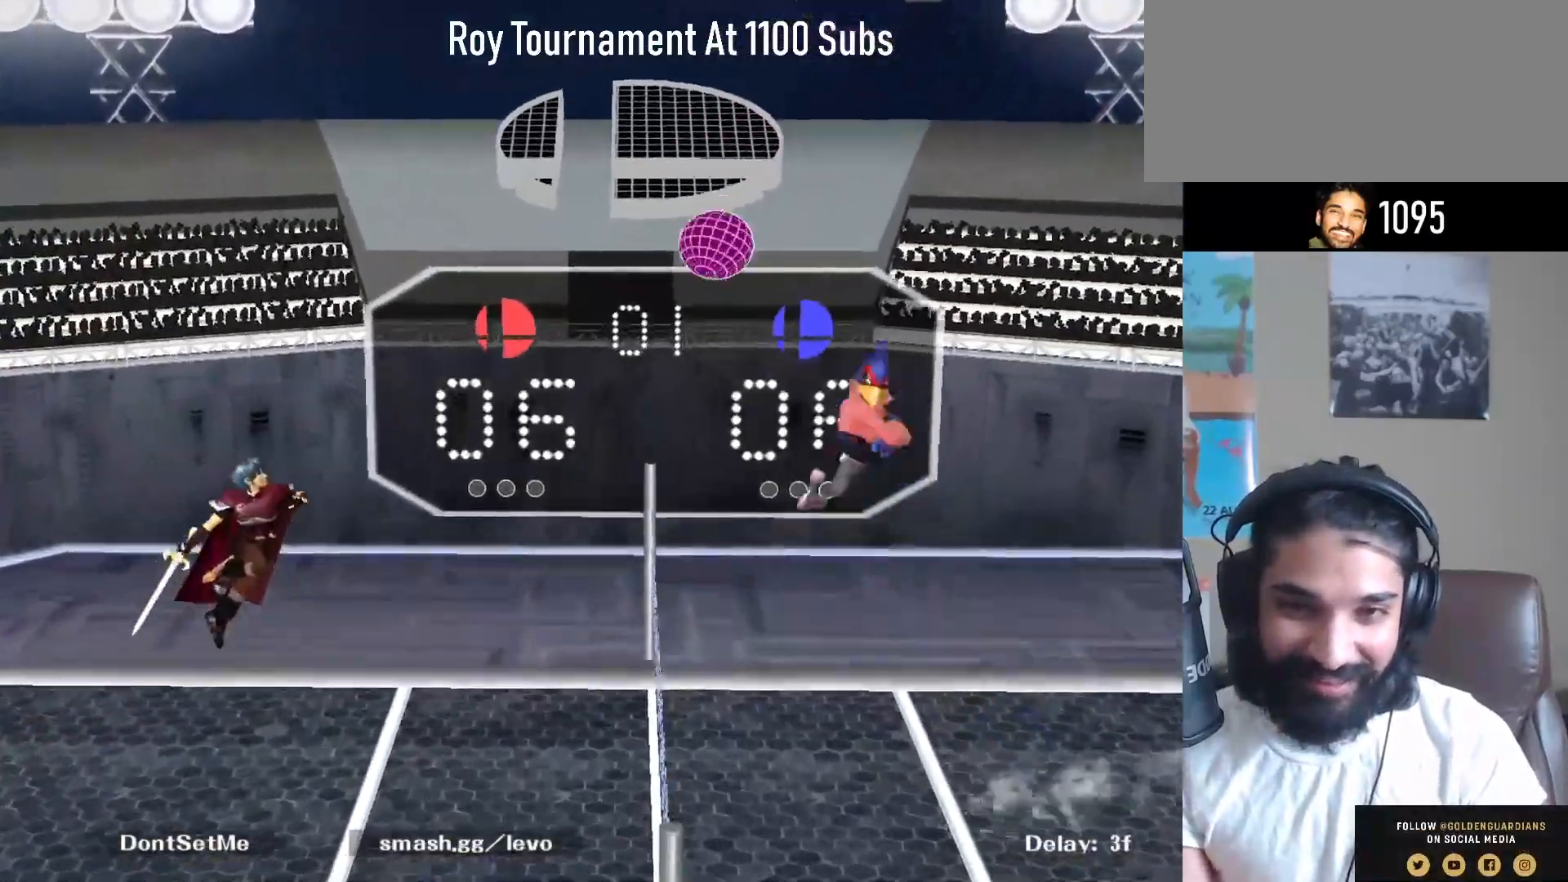
Gameplay with a controller (Nintendo layout); each line is a JSON object with the inputs held at the frame after it. "events" lists button and stick changes between this image and that frame as [ms after this image, input, new state], when the widget could be followed in between. Not read: L3 R3.
{"buttons": ["R1"], "left_stick": "down-left", "right_stick": "center", "events": [[150, "right_stick", "right"], [183, "left_stick", "up-left"], [350, "right_stick", "center"], [483, "left_stick", "down-left"], [500, "R1", "down"]]}
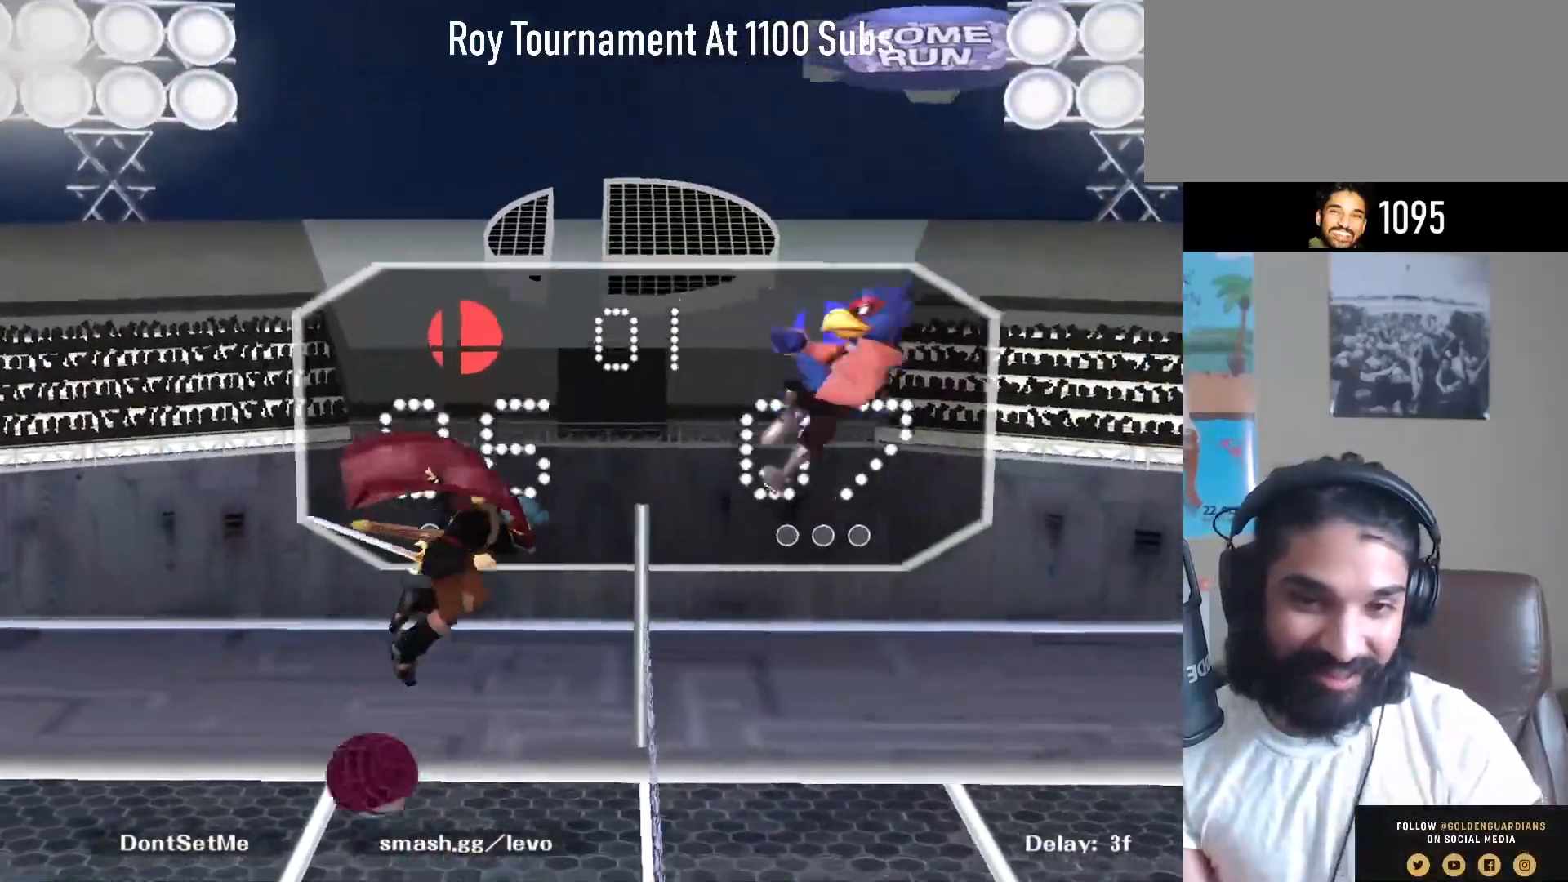
{"buttons": [], "left_stick": "center", "right_stick": "center", "events": [[33, "left_stick", "left"], [117, "R1", "up"], [133, "R1", "down"], [150, "R1", "up"], [167, "left_stick", "center"]]}
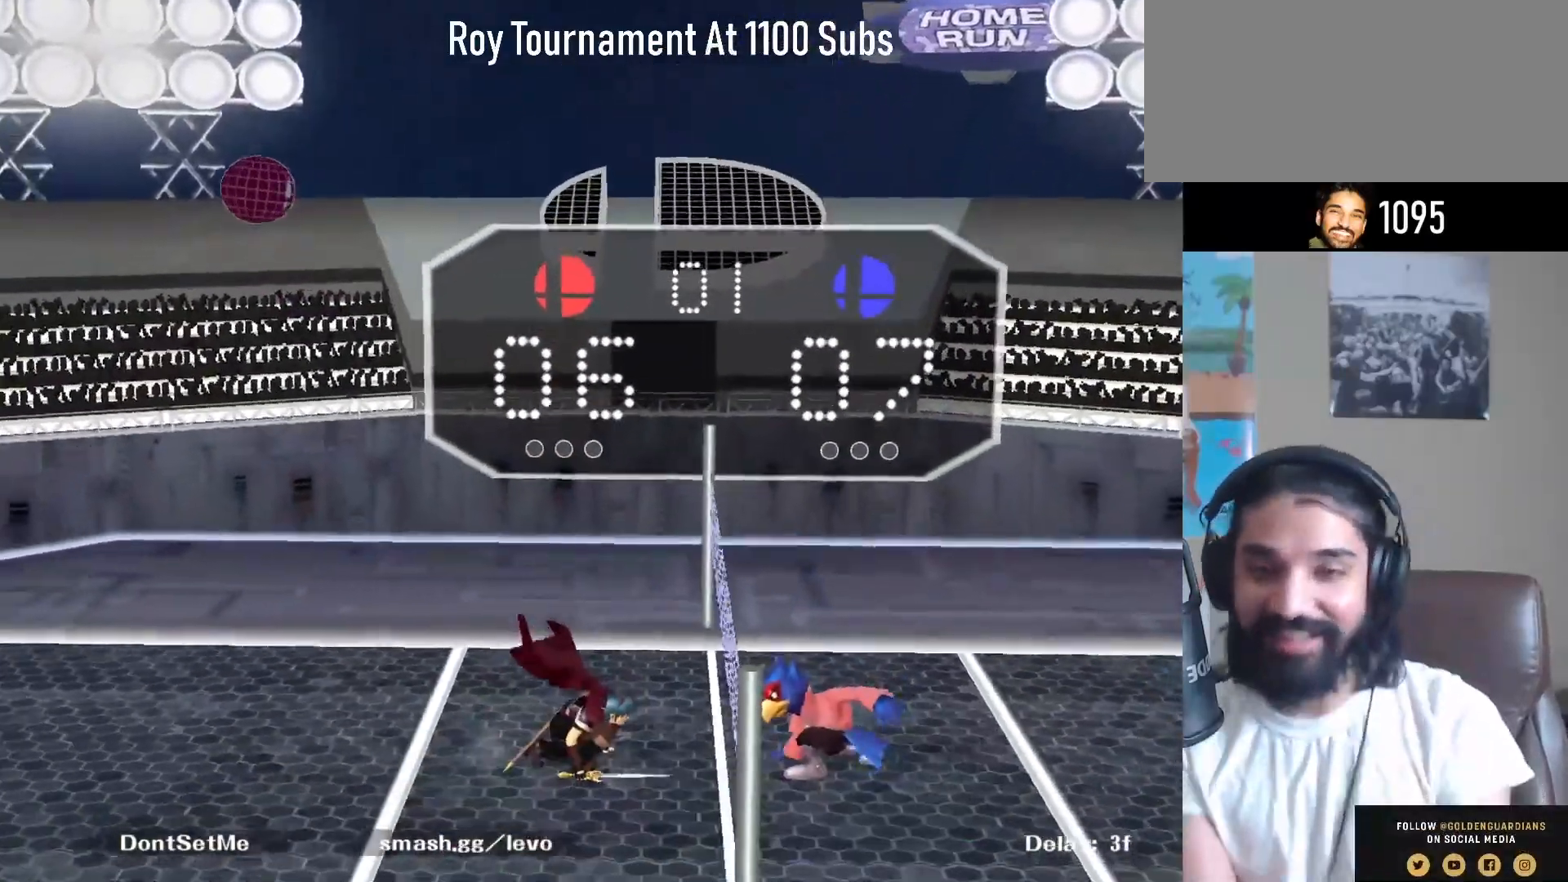
{"buttons": ["Y", "R1"], "left_stick": "down-left", "right_stick": "center", "events": [[400, "Y", "down"], [433, "left_stick", "down-left"], [500, "R1", "down"]]}
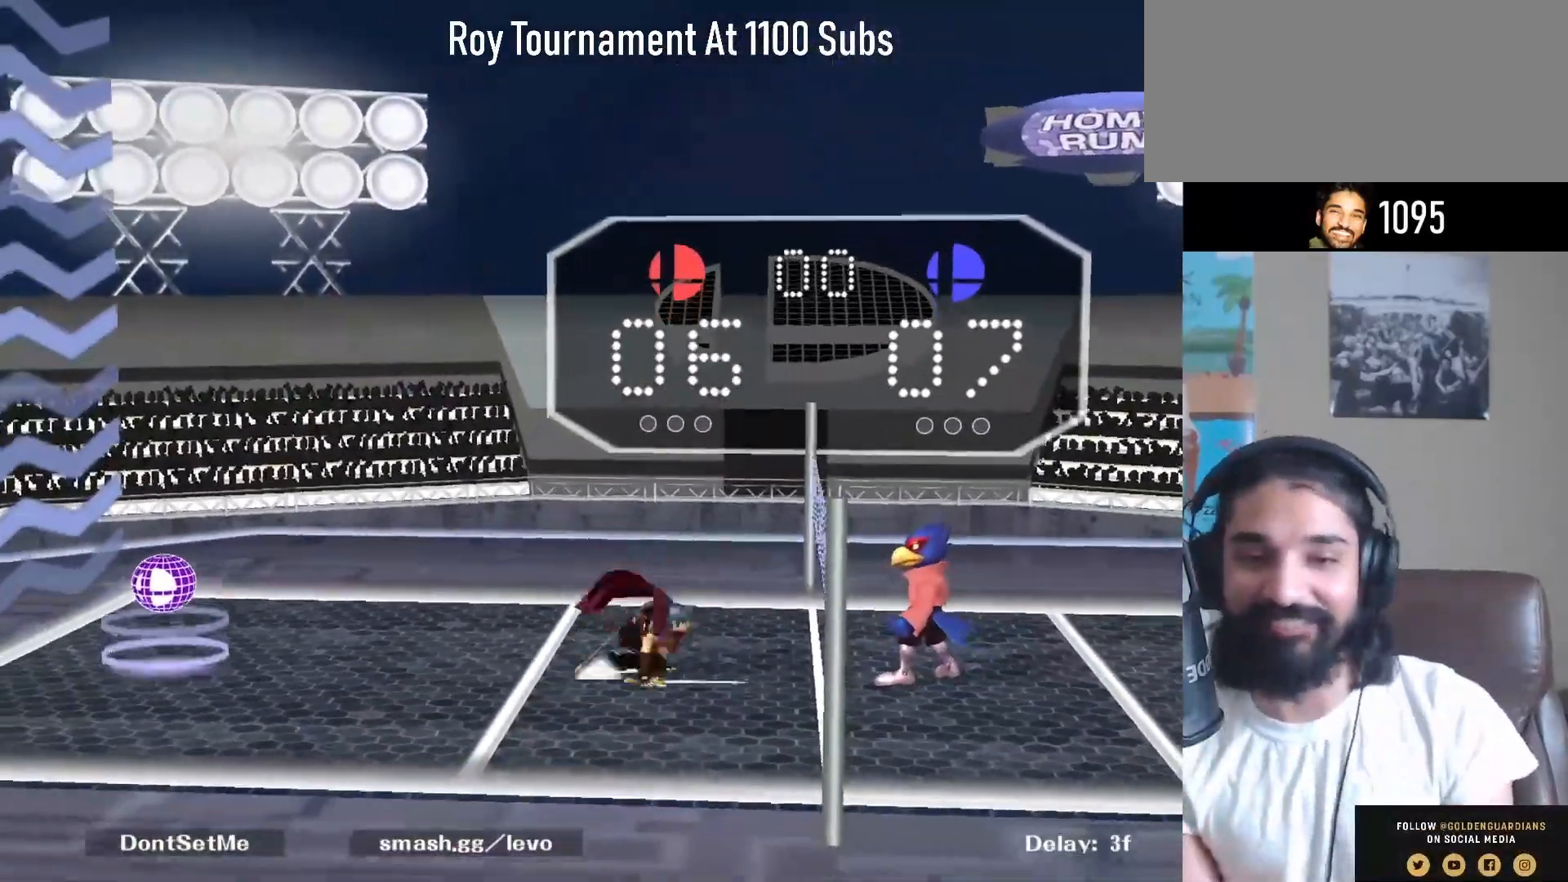
{"buttons": [], "left_stick": "center", "right_stick": "center", "events": [[83, "Y", "up"], [100, "R1", "up"], [133, "left_stick", "center"], [217, "Y", "down"], [233, "left_stick", "down-left"], [283, "R1", "down"], [367, "Y", "up"], [400, "R1", "up"], [400, "left_stick", "center"]]}
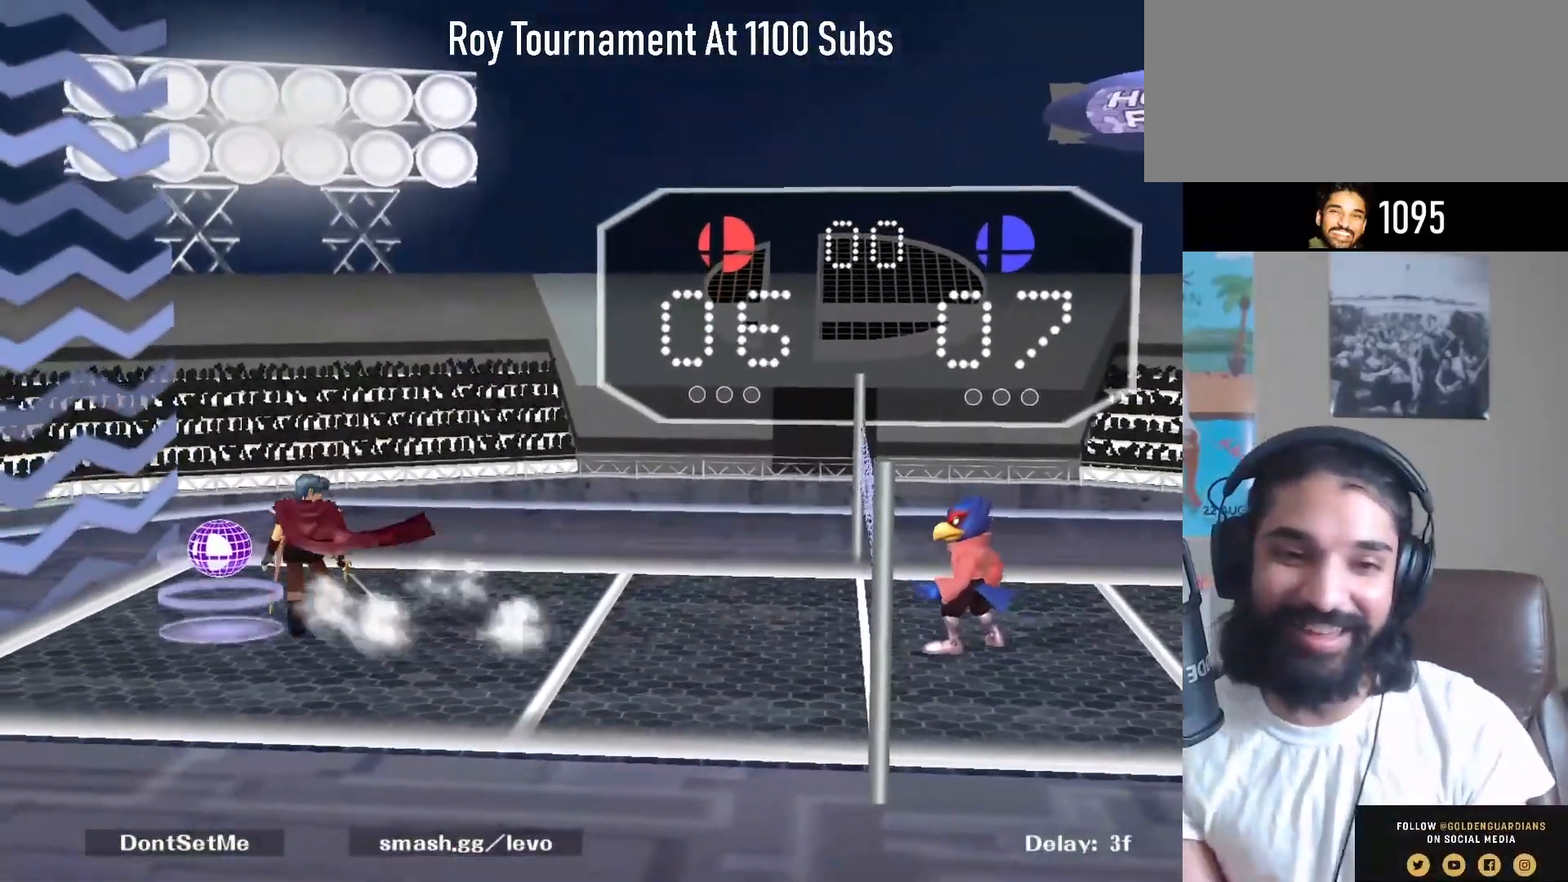
{"buttons": ["B"], "left_stick": "center", "right_stick": "center", "events": [[17, "Y", "down"], [50, "left_stick", "down-left"], [100, "R1", "down"], [183, "Y", "up"], [217, "left_stick", "center"], [233, "R1", "up"], [300, "left_stick", "up-right"], [433, "left_stick", "center"], [483, "B", "down"]]}
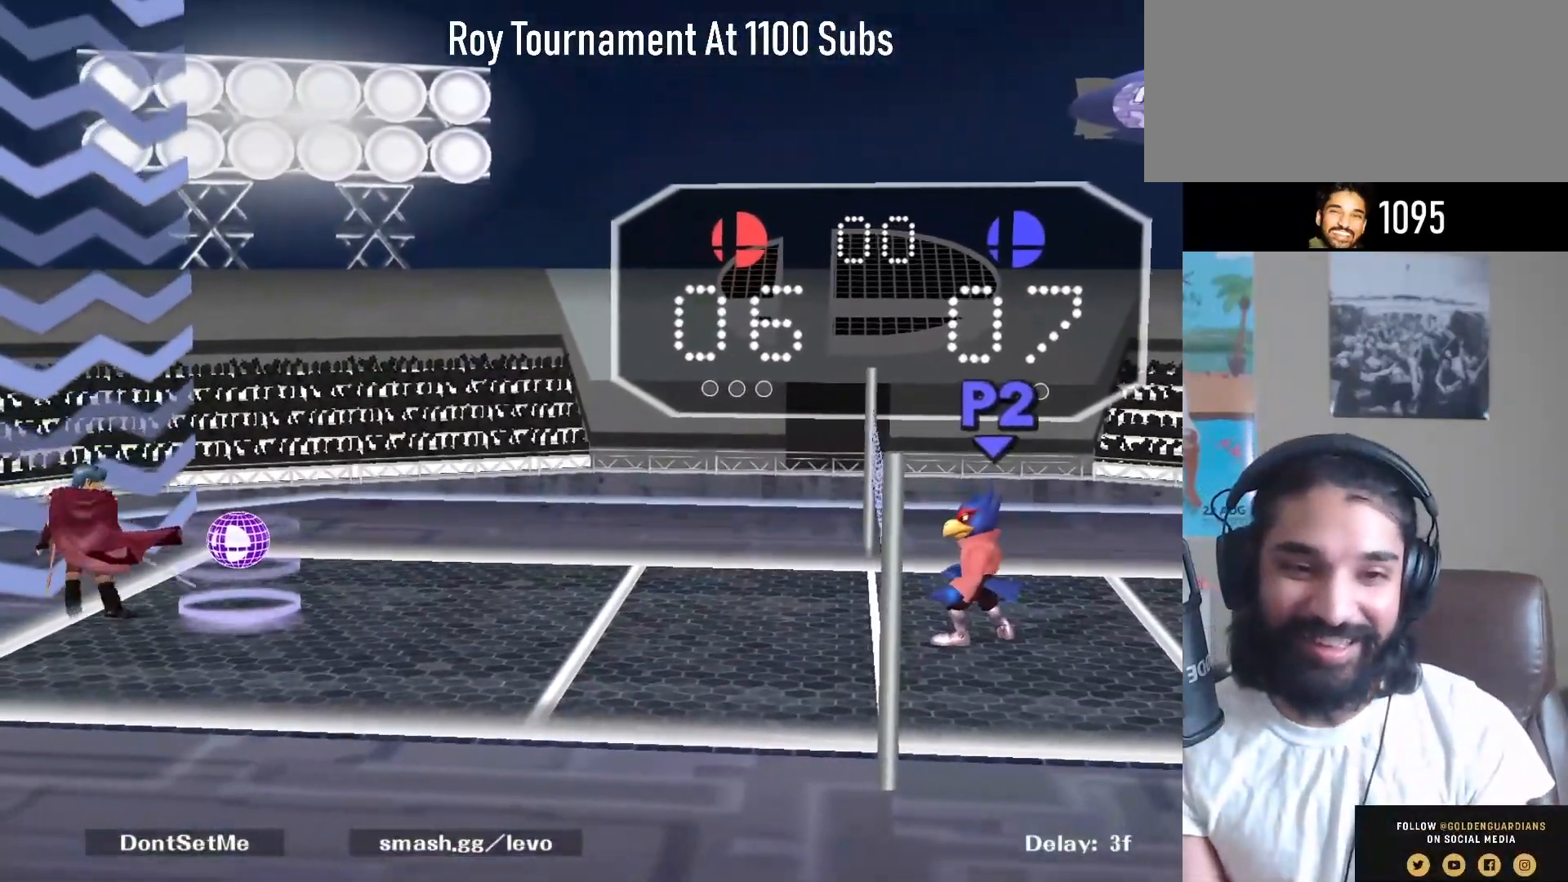
{"buttons": ["B"], "left_stick": "center", "right_stick": "center", "events": []}
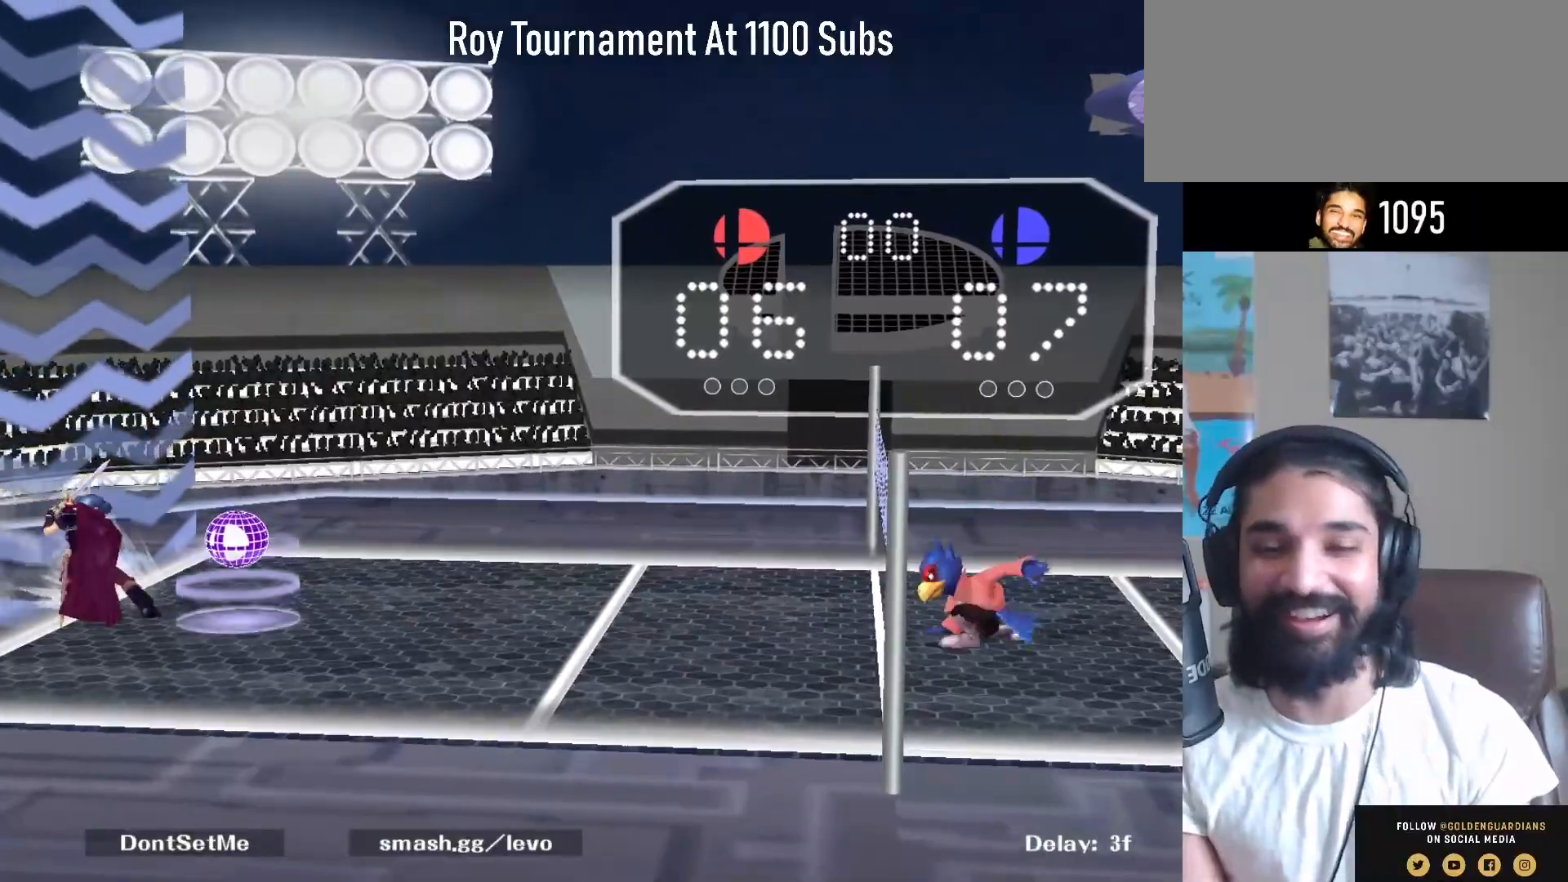
{"buttons": ["B"], "left_stick": "center", "right_stick": "center", "events": []}
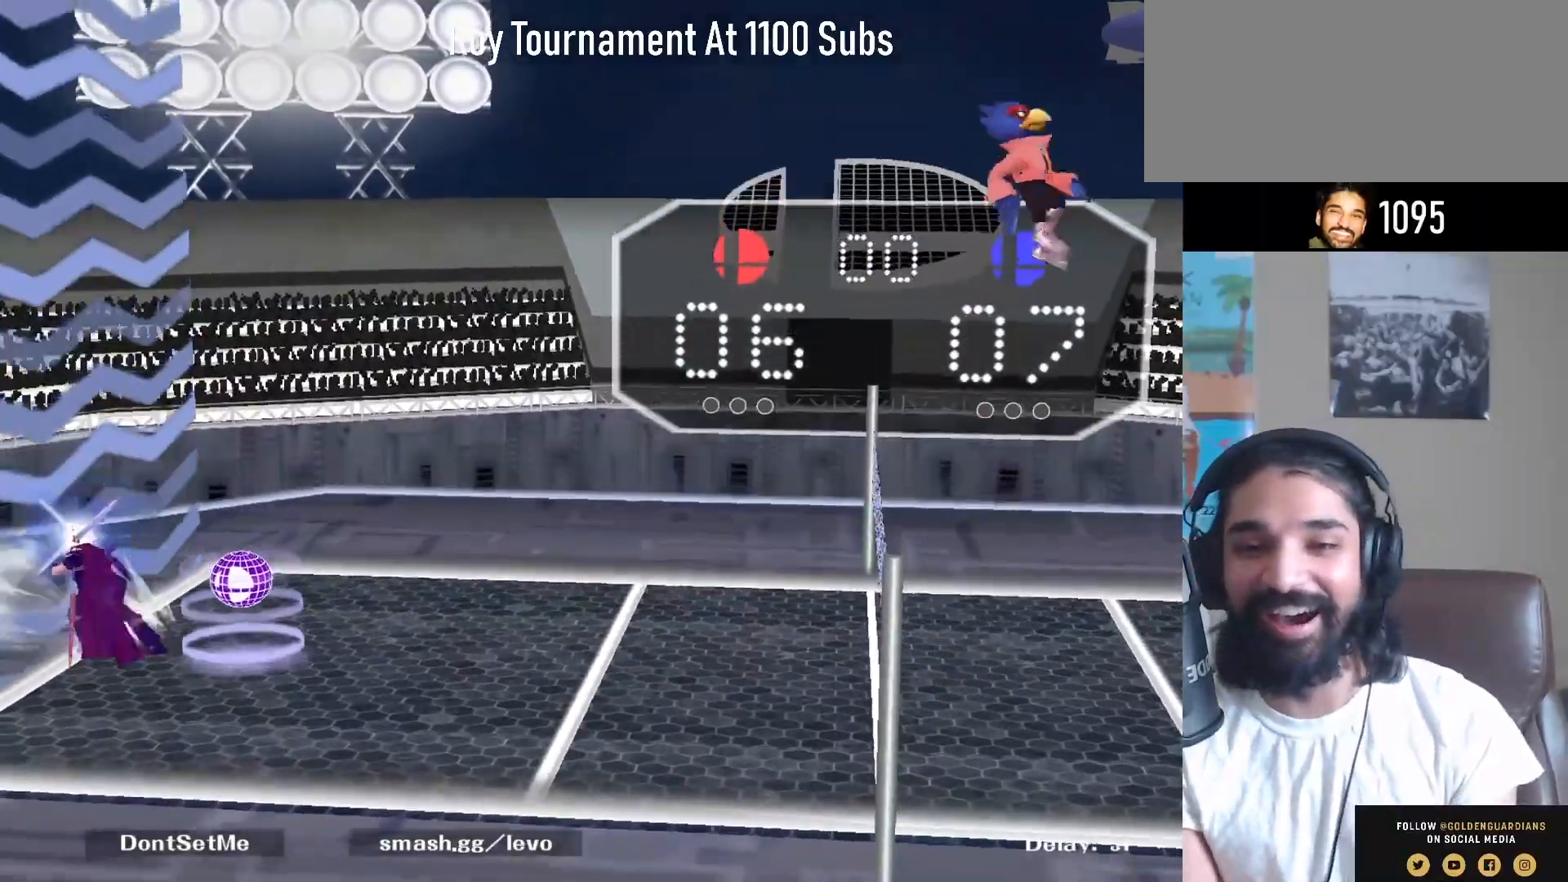
{"buttons": ["B"], "left_stick": "center", "right_stick": "center", "events": []}
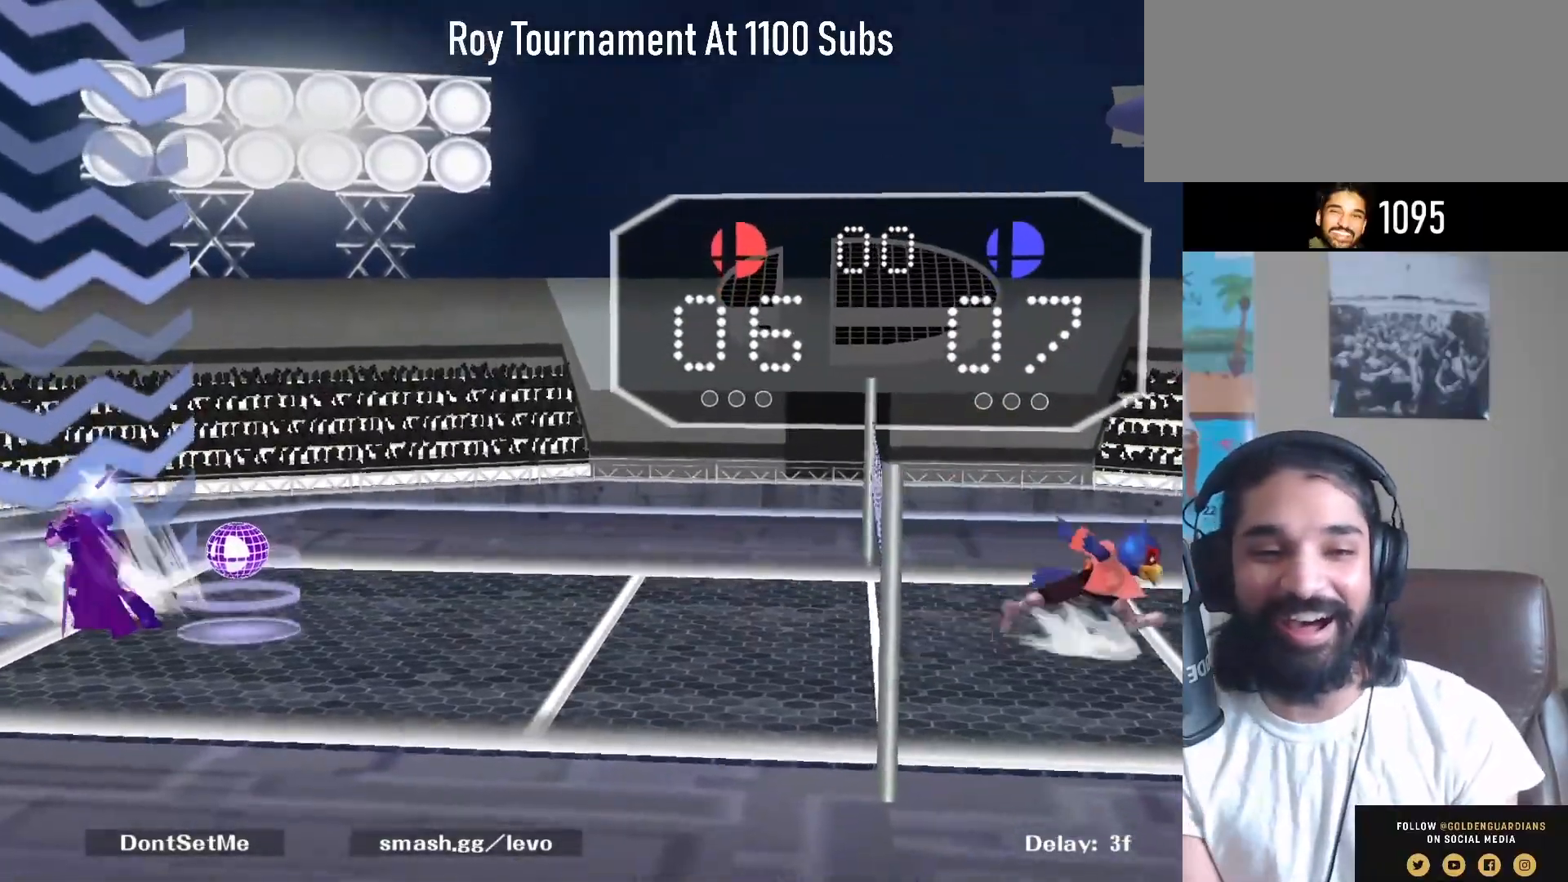
{"buttons": ["B"], "left_stick": "center", "right_stick": "center", "events": []}
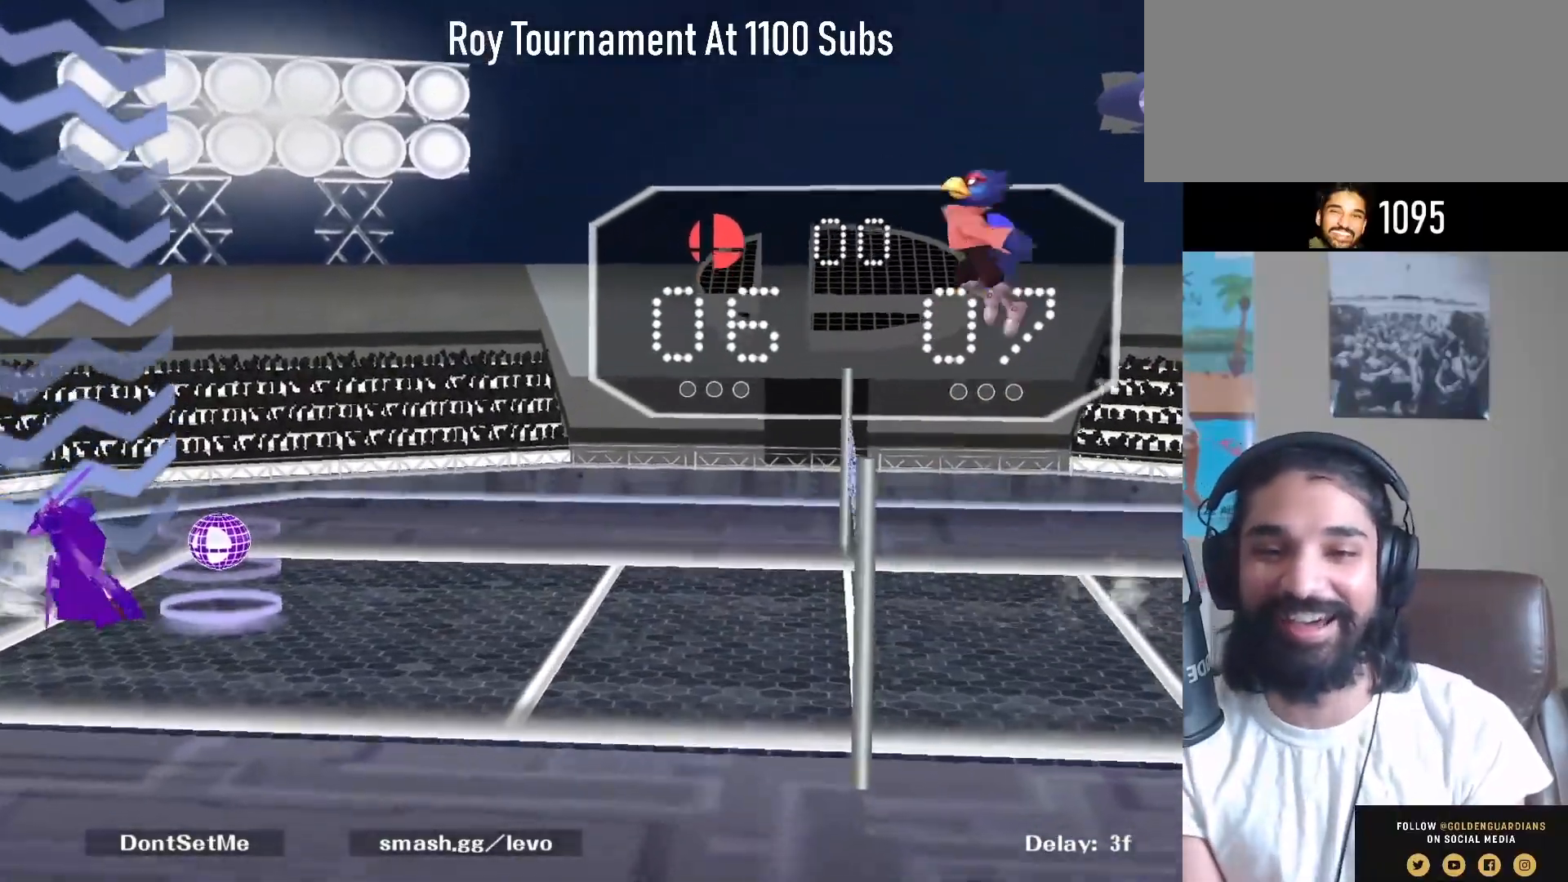
{"buttons": ["B"], "left_stick": "center", "right_stick": "center", "events": []}
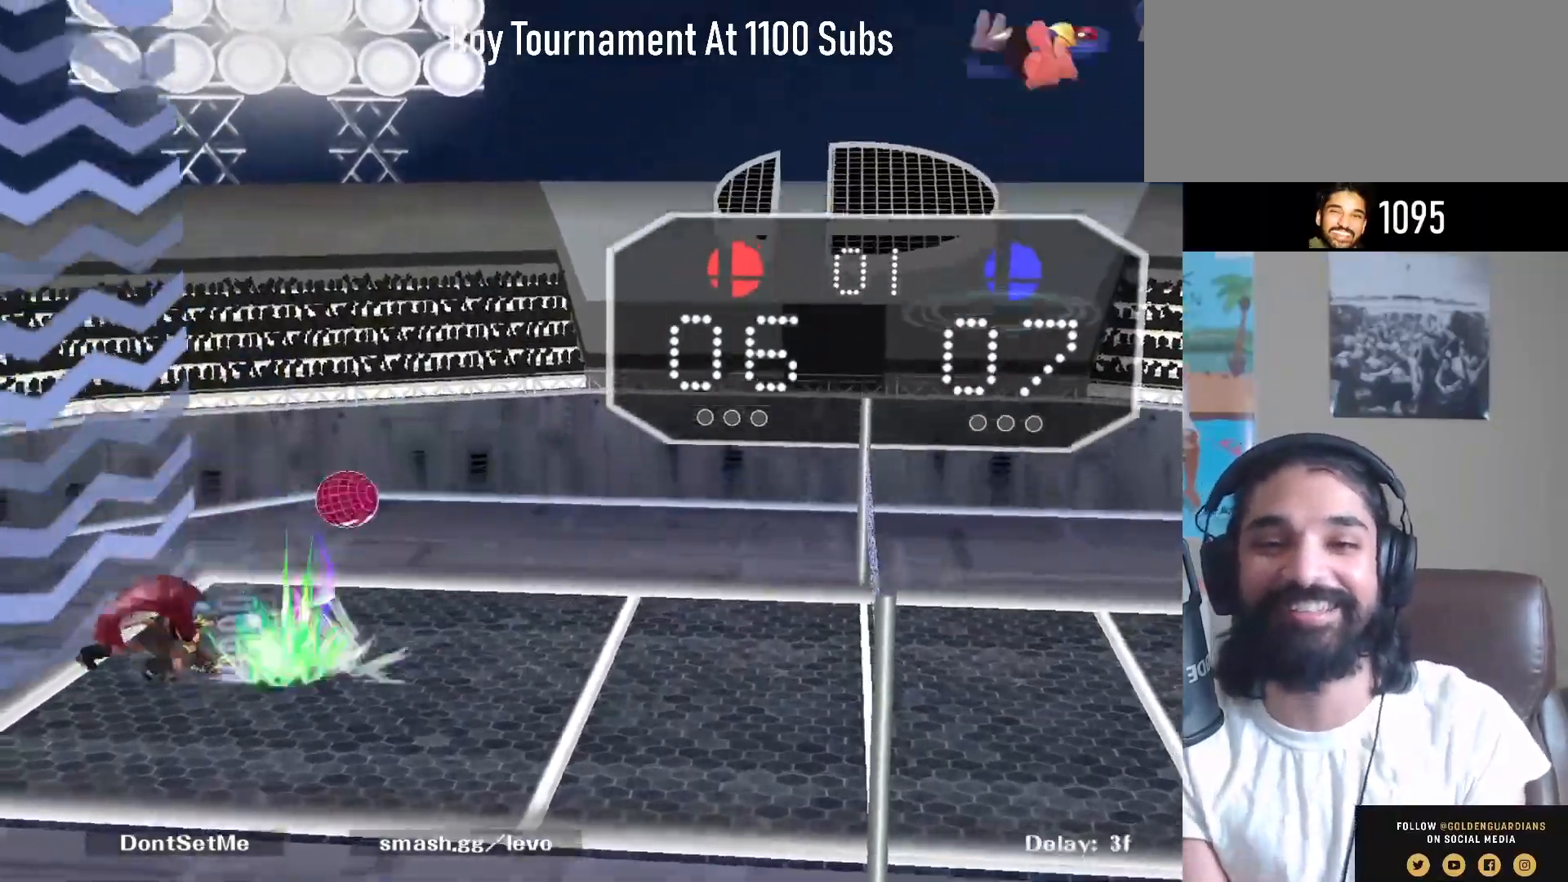
{"buttons": [], "left_stick": "center", "right_stick": "center", "events": [[400, "B", "up"]]}
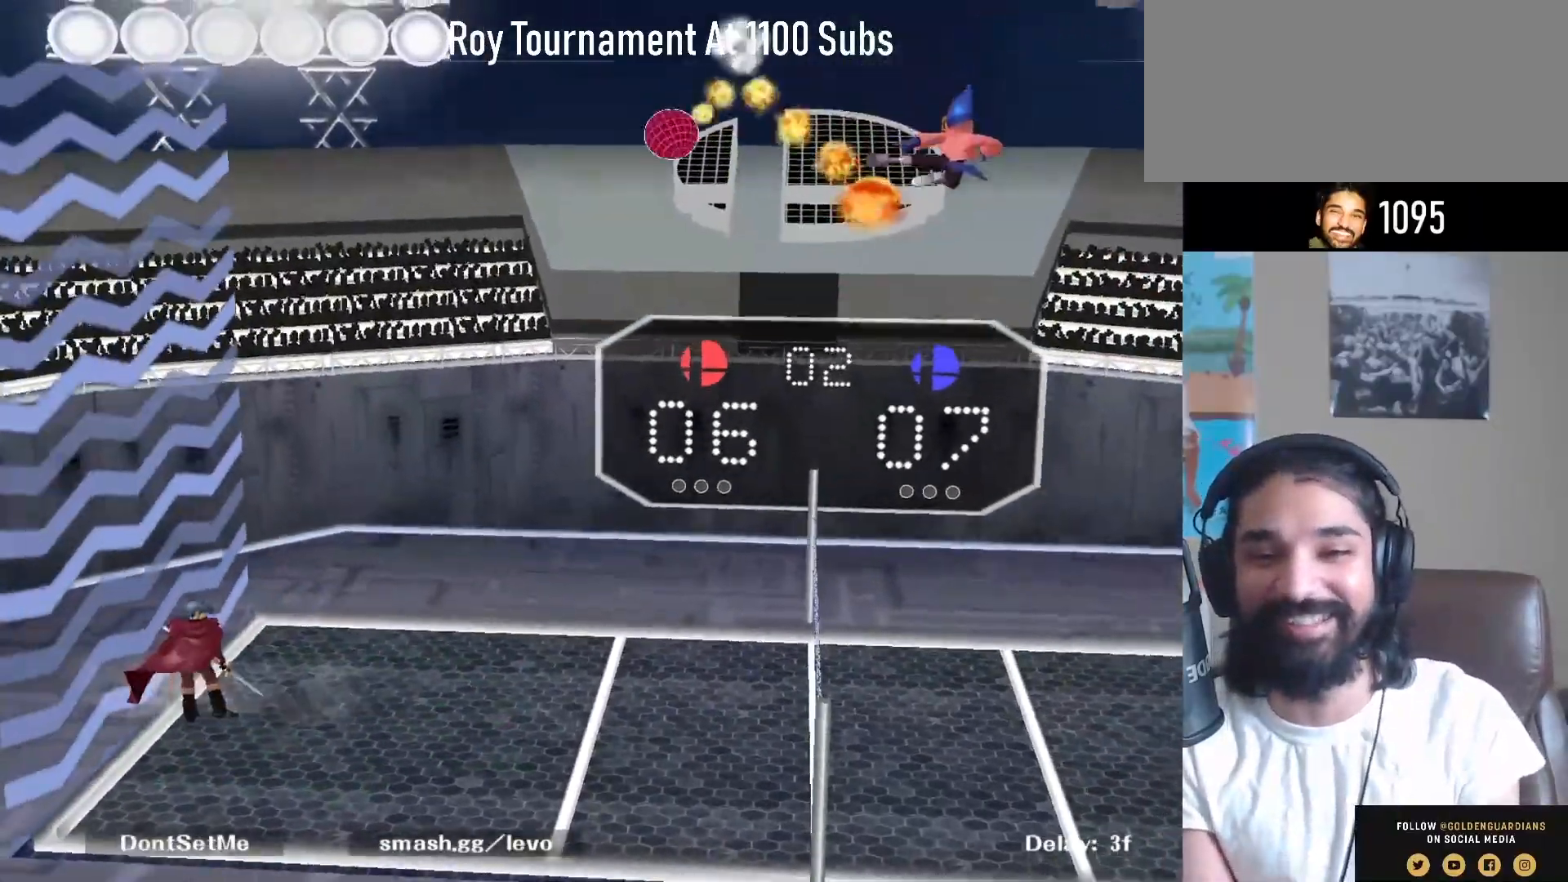
{"buttons": [], "left_stick": "right", "right_stick": "right", "events": [[250, "Y", "down"], [250, "left_stick", "right"], [283, "Y", "up"], [433, "right_stick", "right"]]}
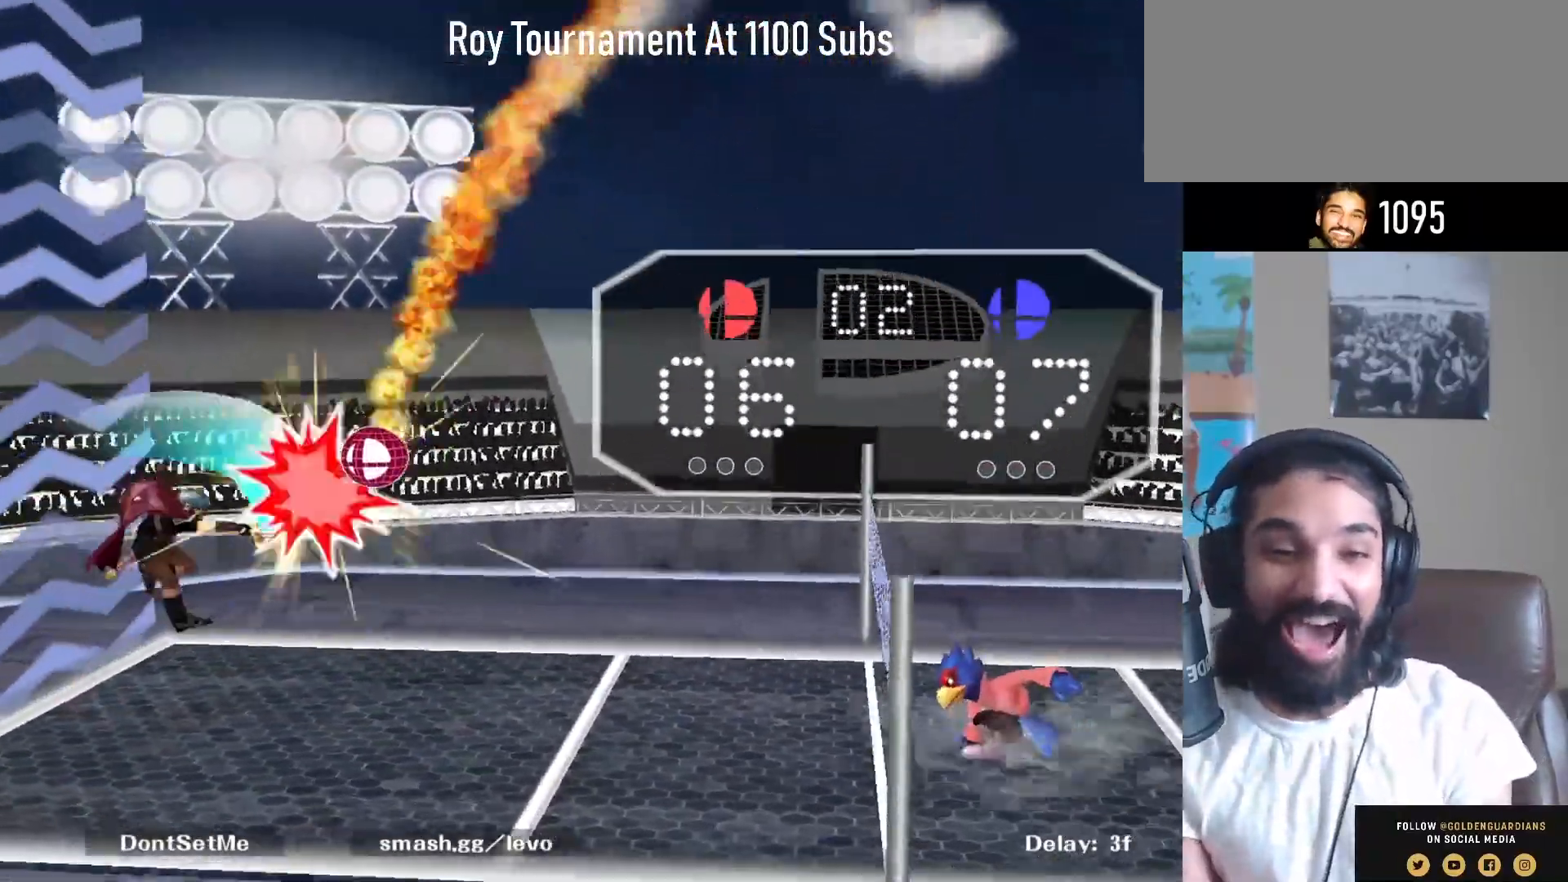
{"buttons": [], "left_stick": "down-right", "right_stick": "center", "events": [[67, "right_stick", "center"], [300, "left_stick", "down-right"], [333, "R1", "down"], [450, "R1", "up"]]}
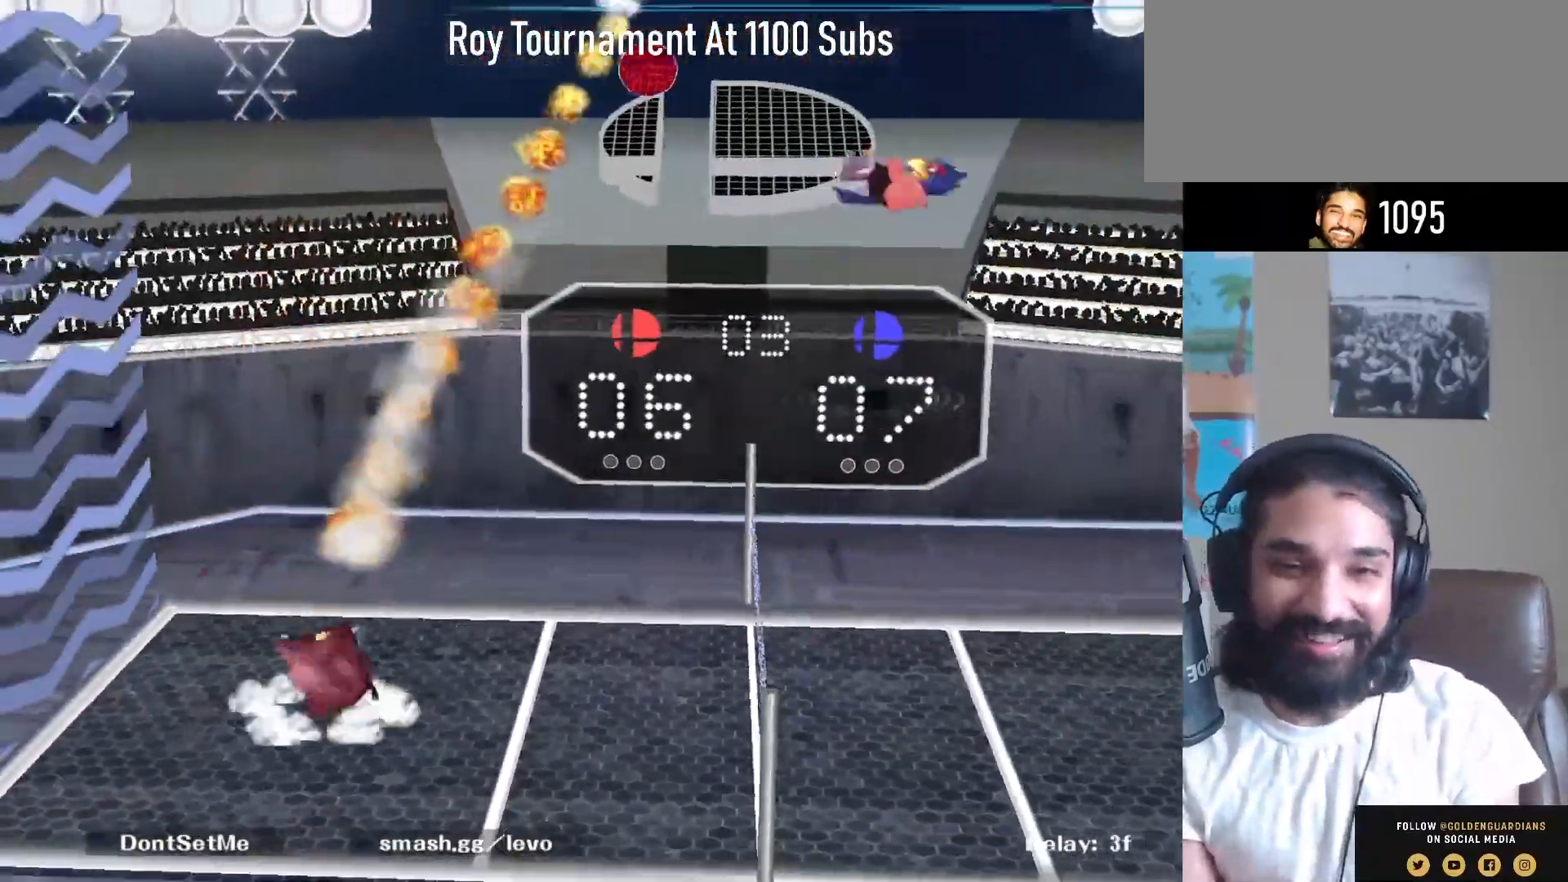
{"buttons": [], "left_stick": "center", "right_stick": "center", "events": [[17, "left_stick", "center"]]}
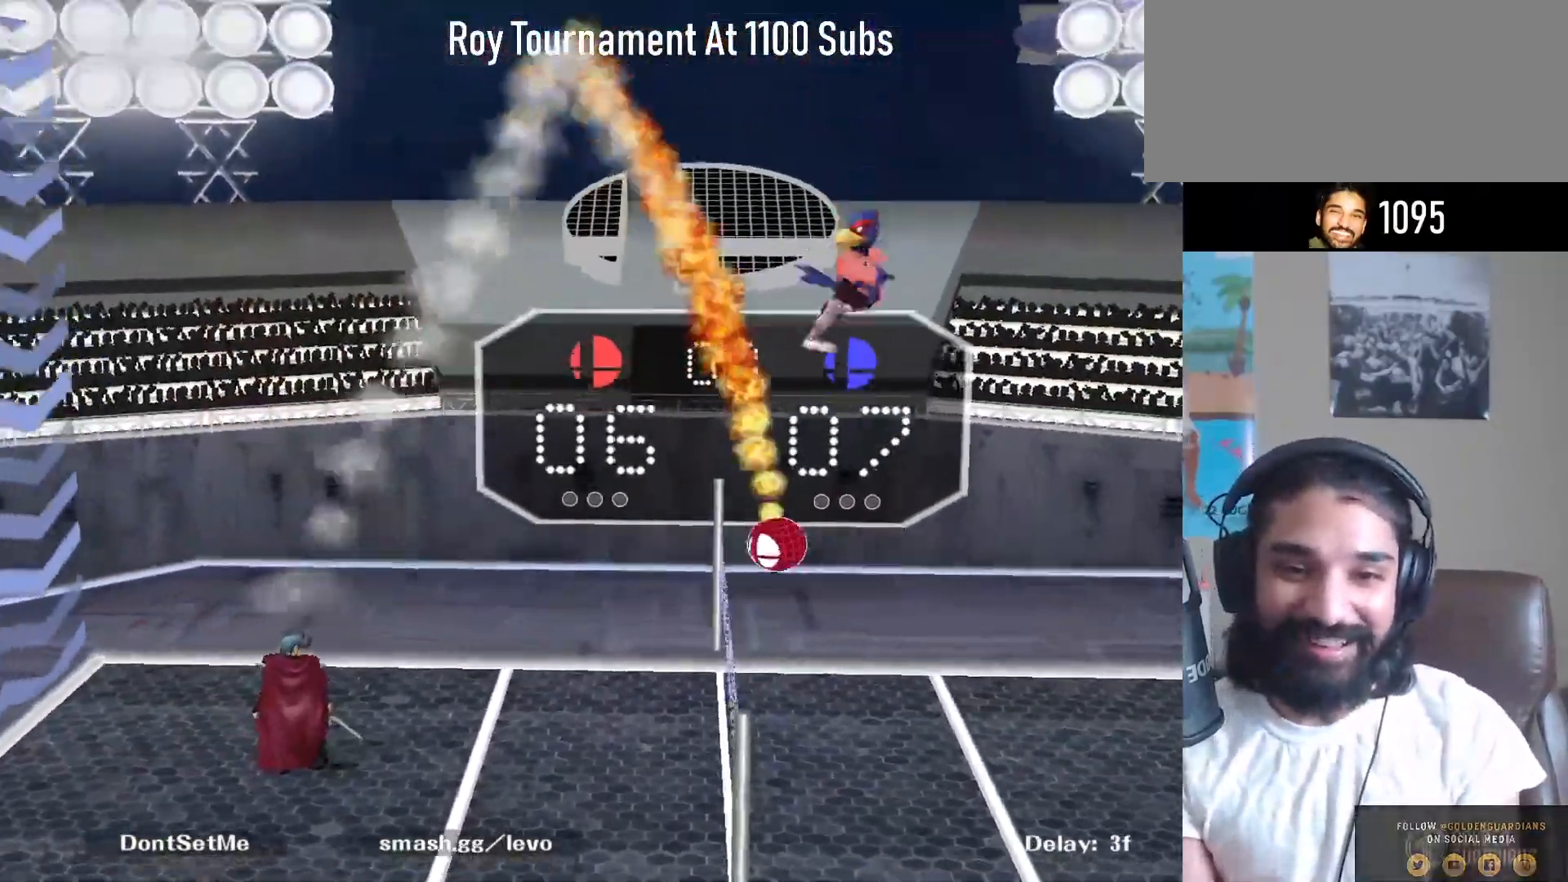
{"buttons": [], "left_stick": "center", "right_stick": "center", "events": []}
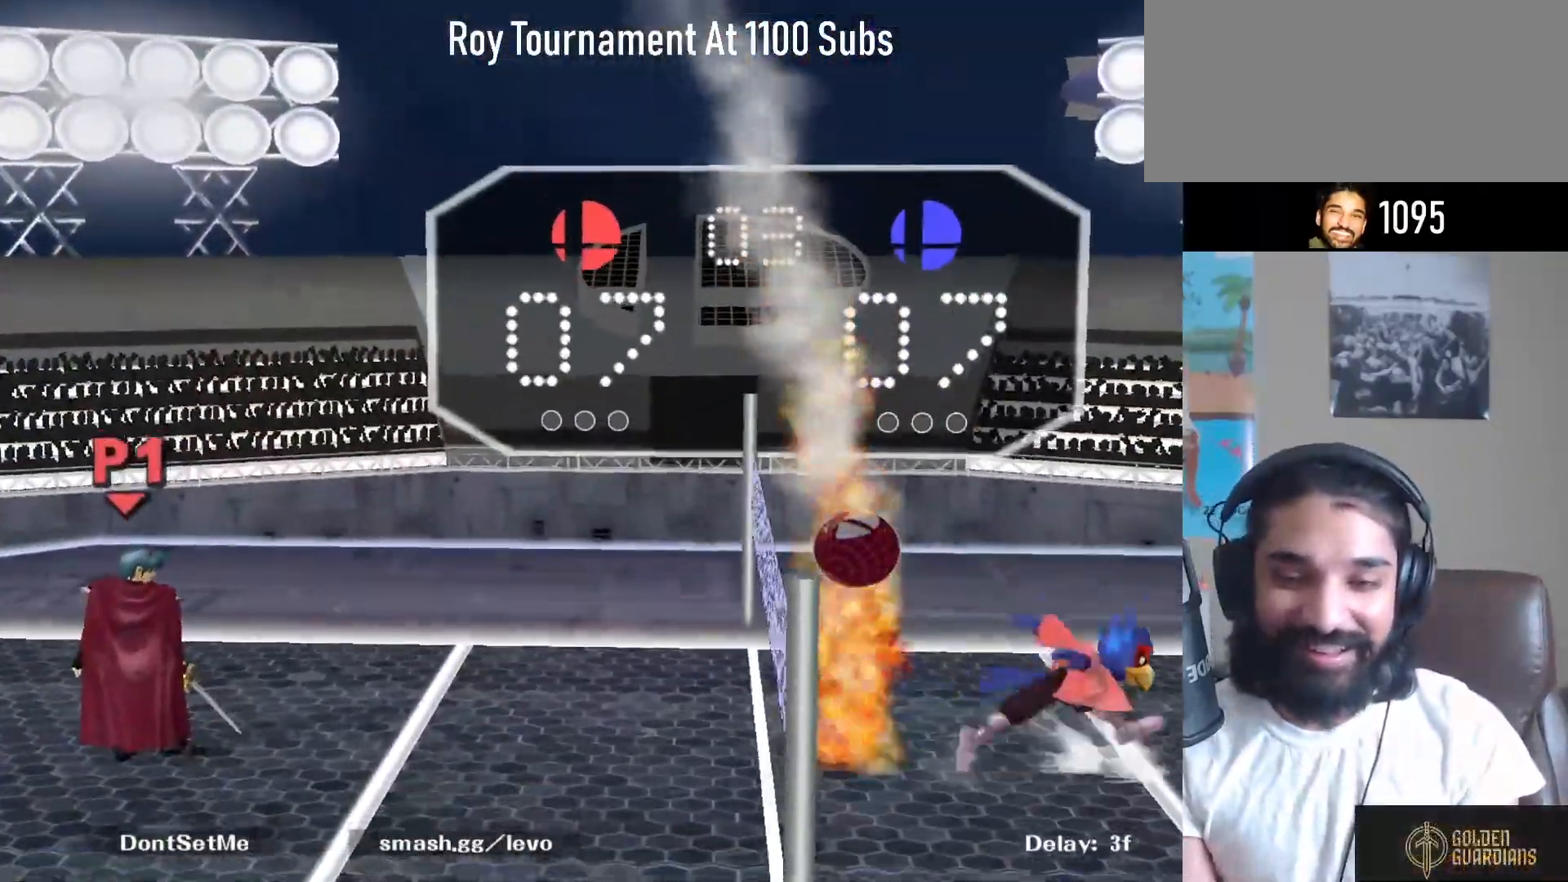
{"buttons": [], "left_stick": "center", "right_stick": "center", "events": []}
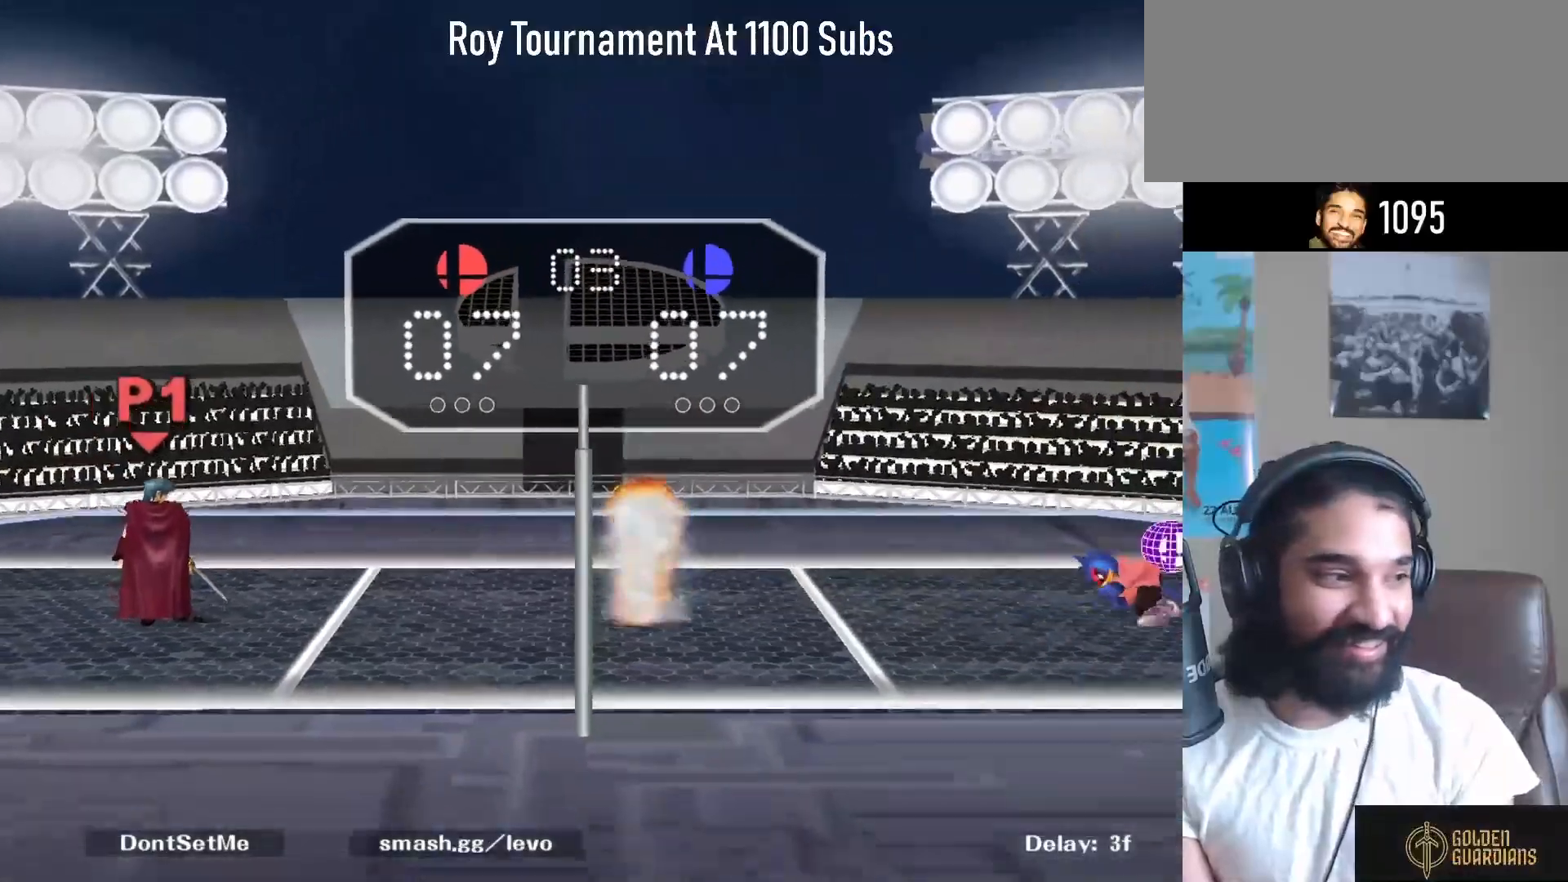
{"buttons": [], "left_stick": "center", "right_stick": "center", "events": []}
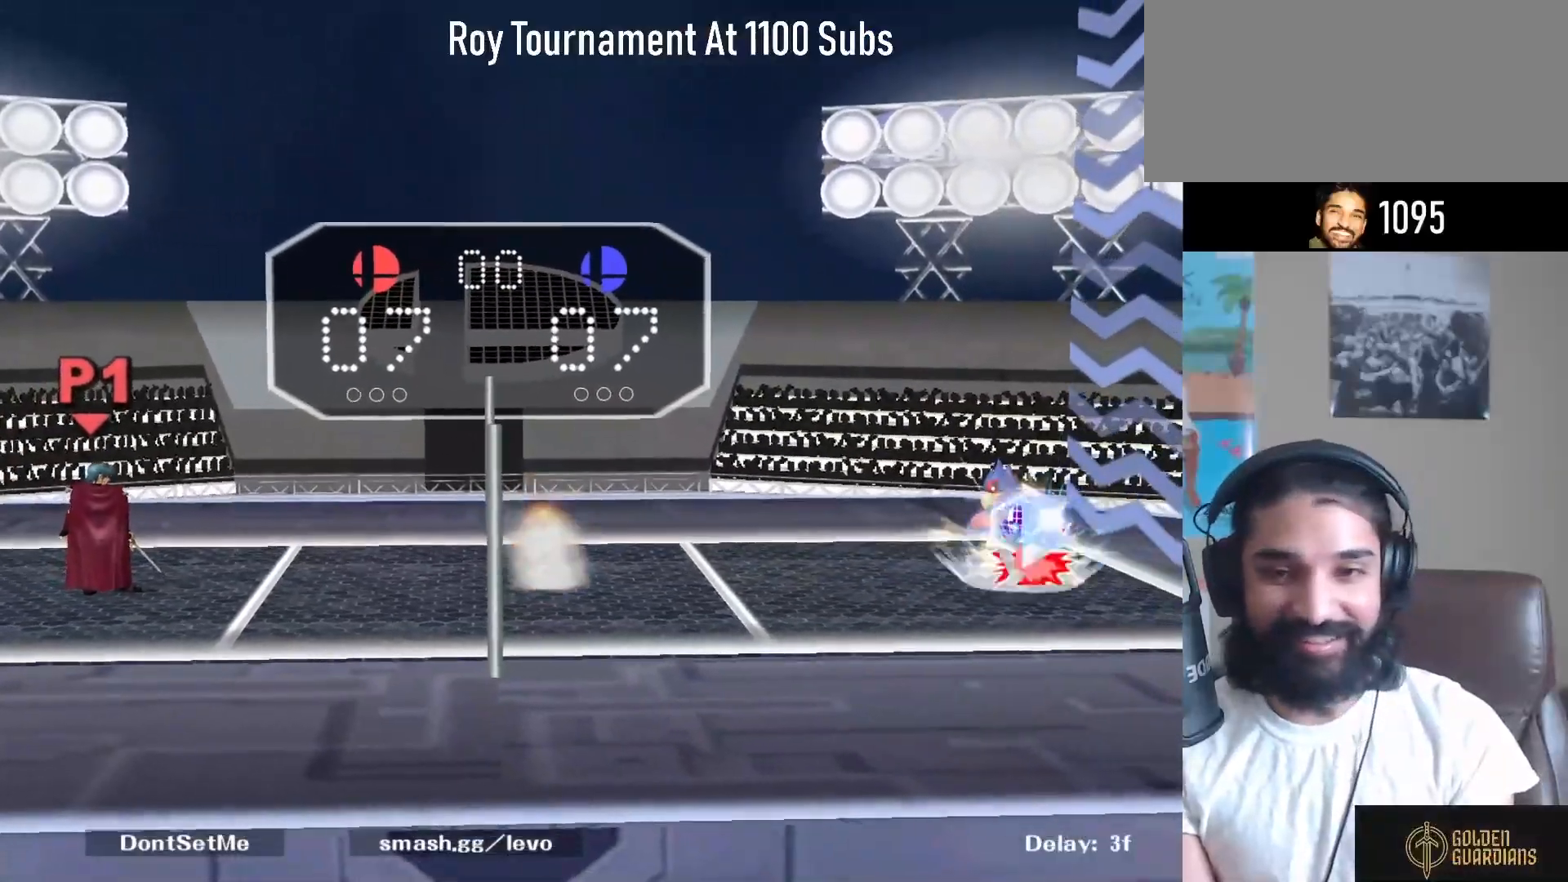
{"buttons": [], "left_stick": "center", "right_stick": "center", "events": []}
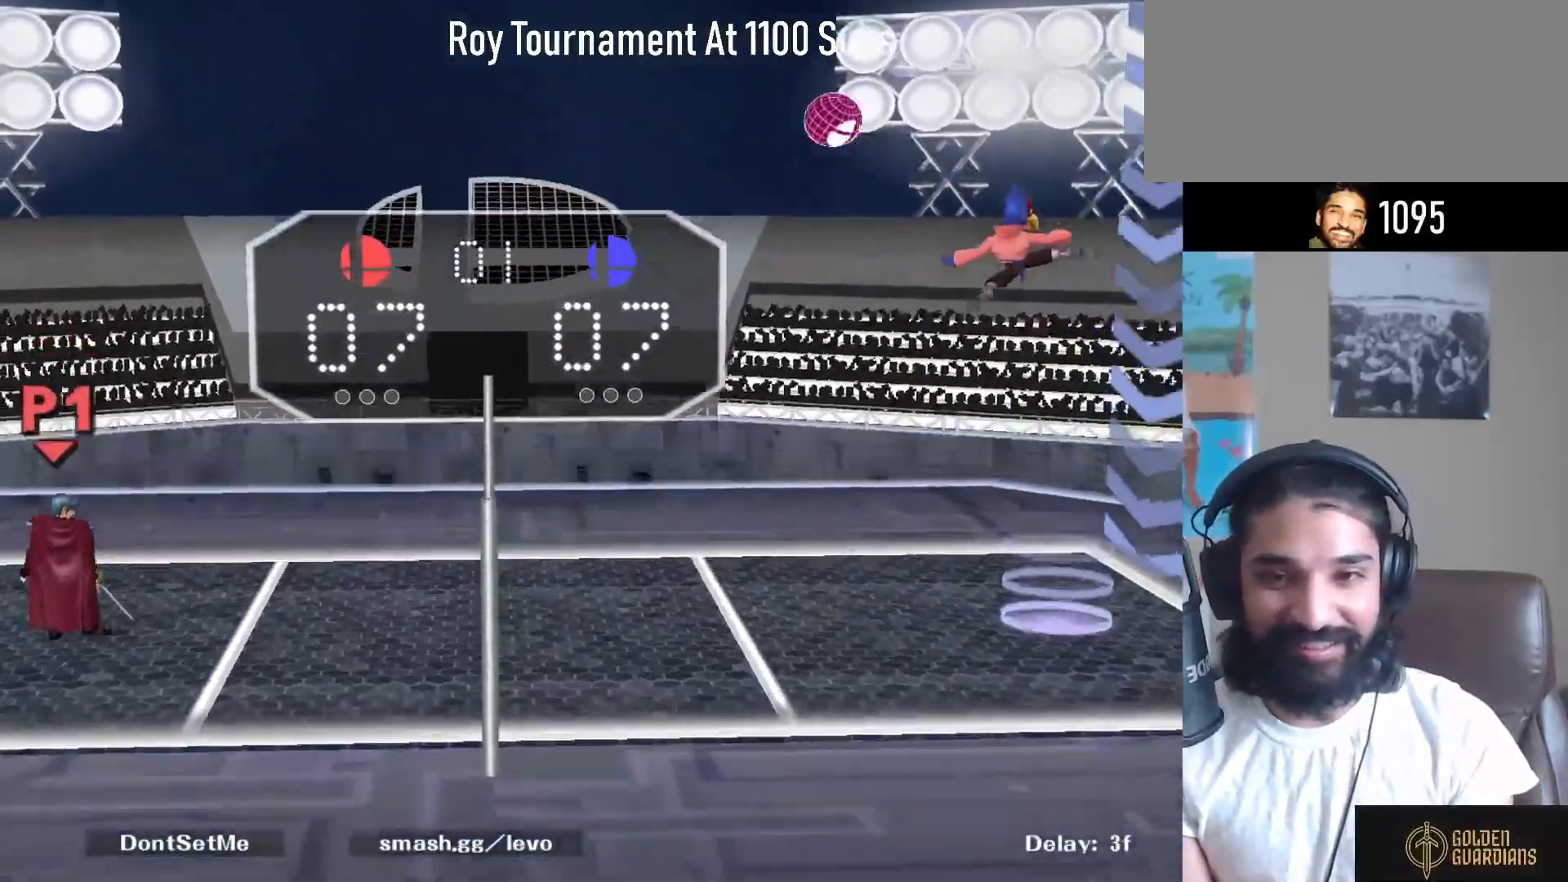
{"buttons": [], "left_stick": "center", "right_stick": "center", "events": []}
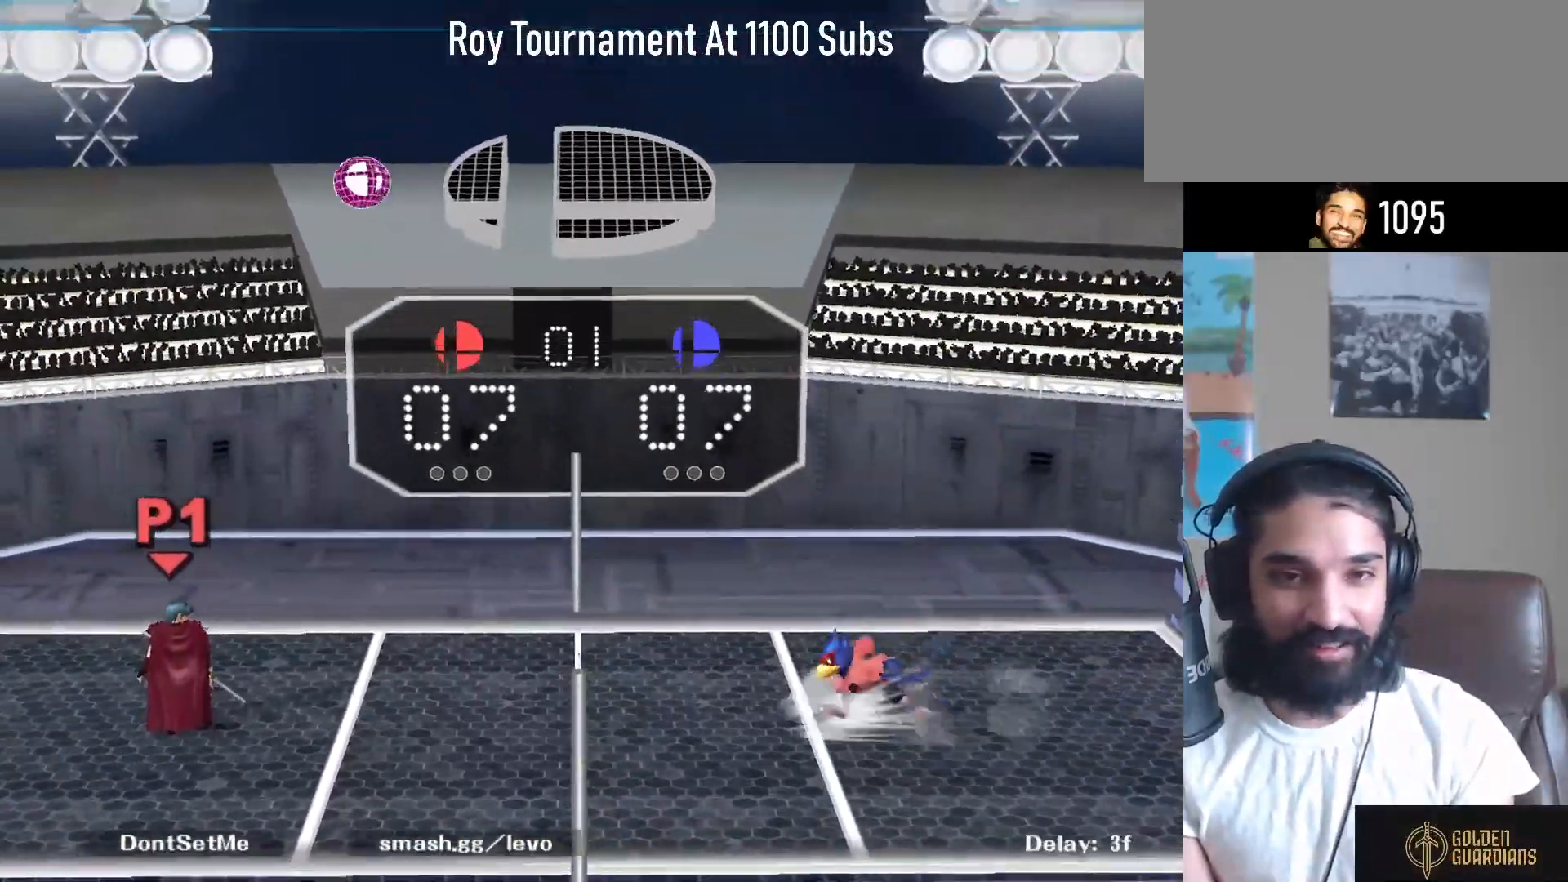
{"buttons": ["B"], "left_stick": "left", "right_stick": "center", "events": [[350, "left_stick", "left"], [400, "B", "down"]]}
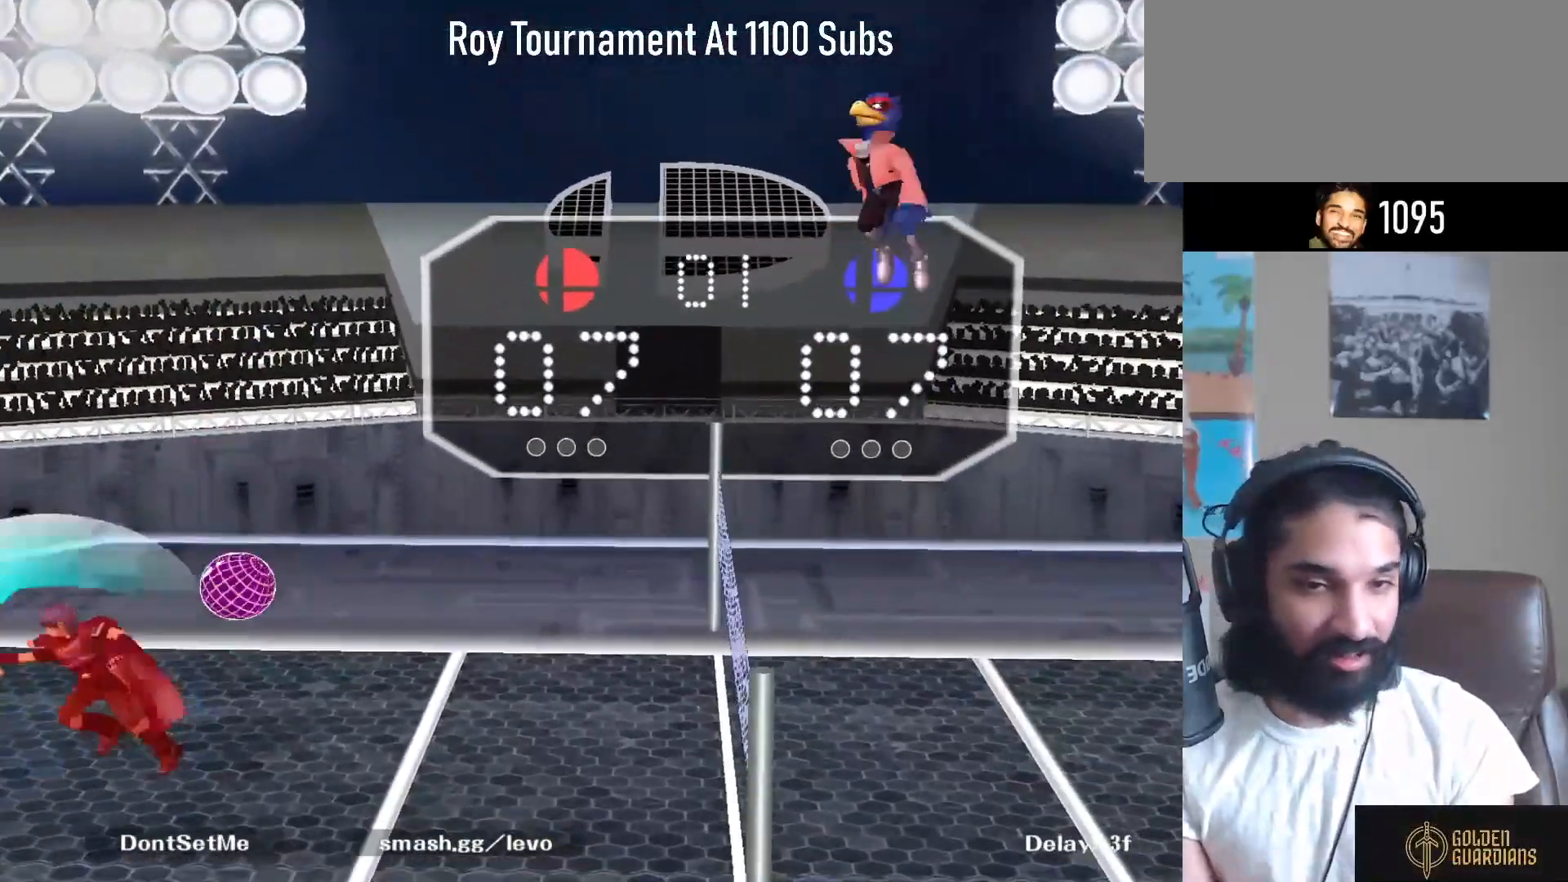
{"buttons": [], "left_stick": "center", "right_stick": "center", "events": [[100, "B", "up"], [300, "left_stick", "center"]]}
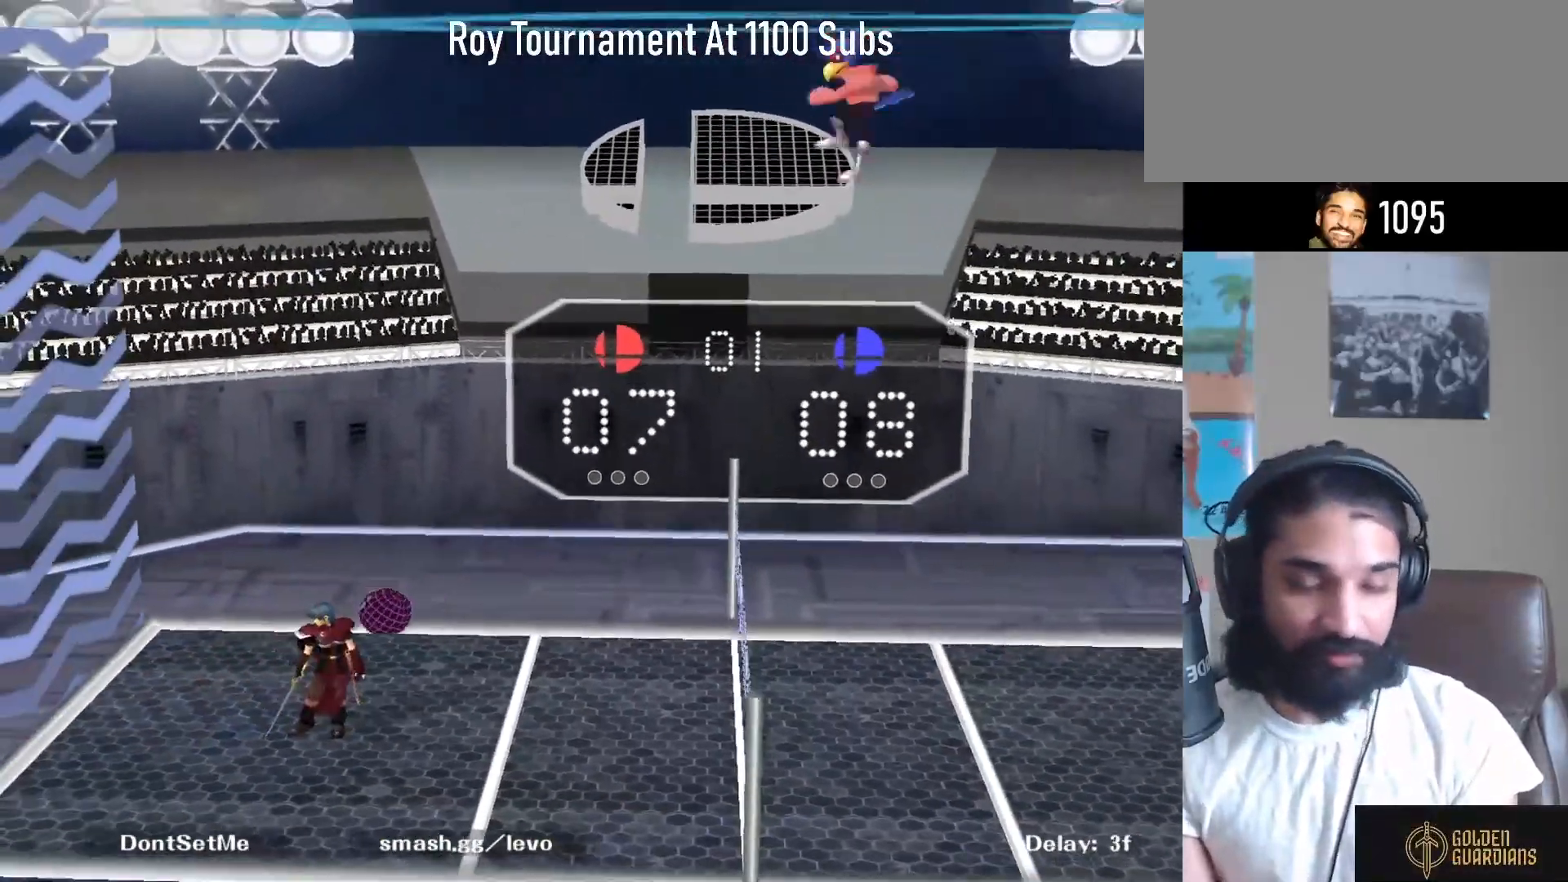
{"buttons": [], "left_stick": "up-right", "right_stick": "center", "events": [[83, "left_stick", "down-left"], [100, "Y", "down"], [183, "R1", "down"], [283, "Y", "up"], [300, "R1", "up"], [300, "left_stick", "center"], [450, "left_stick", "up-right"]]}
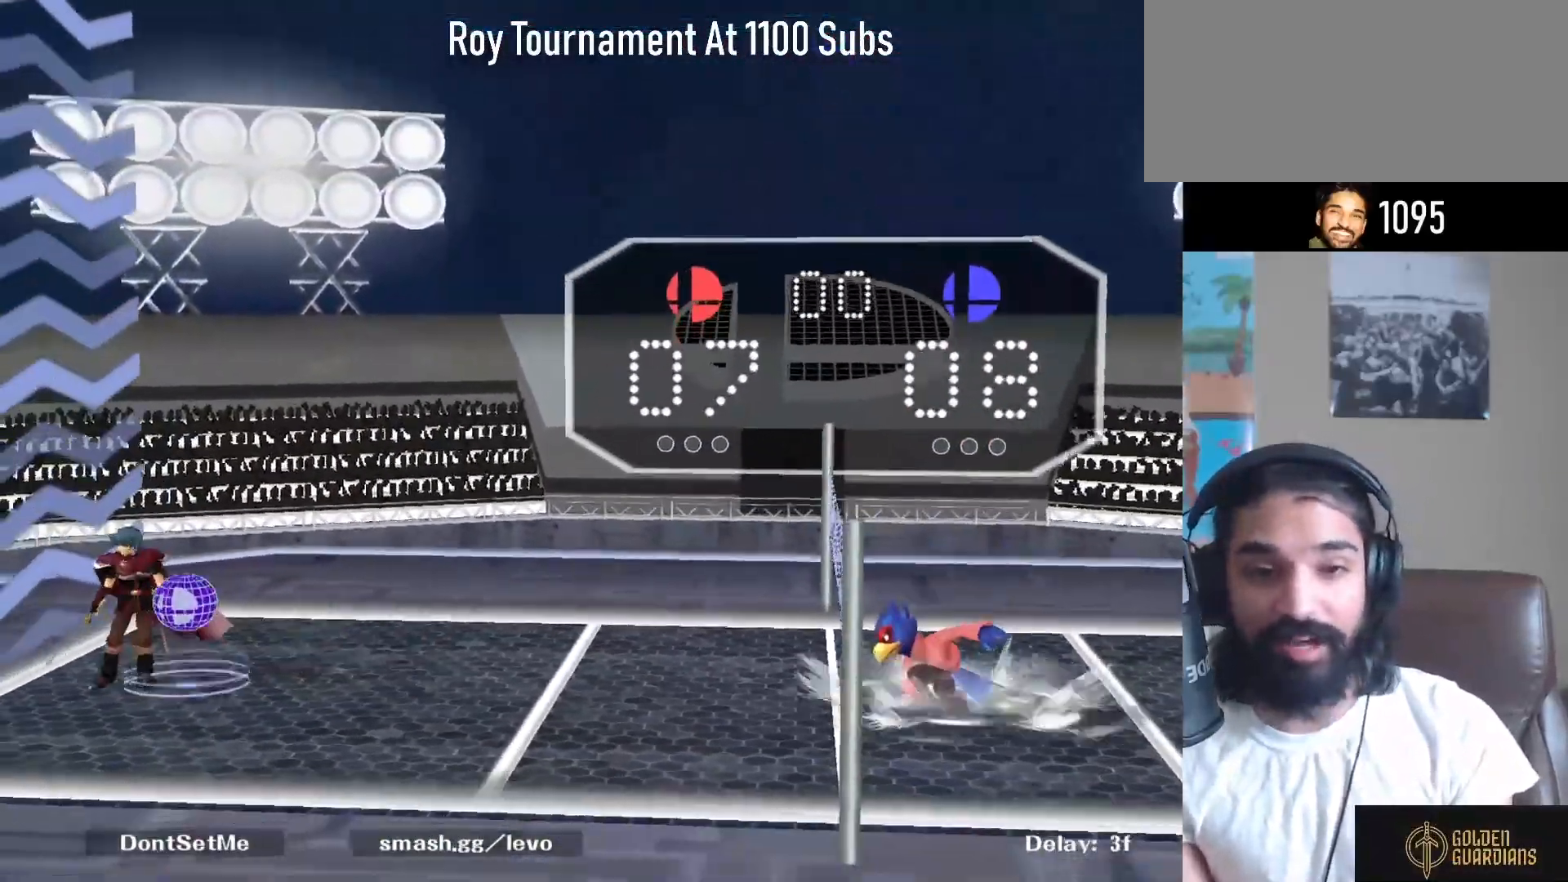
{"buttons": ["B"], "left_stick": "center", "right_stick": "center", "events": [[200, "left_stick", "center"], [367, "B", "down"]]}
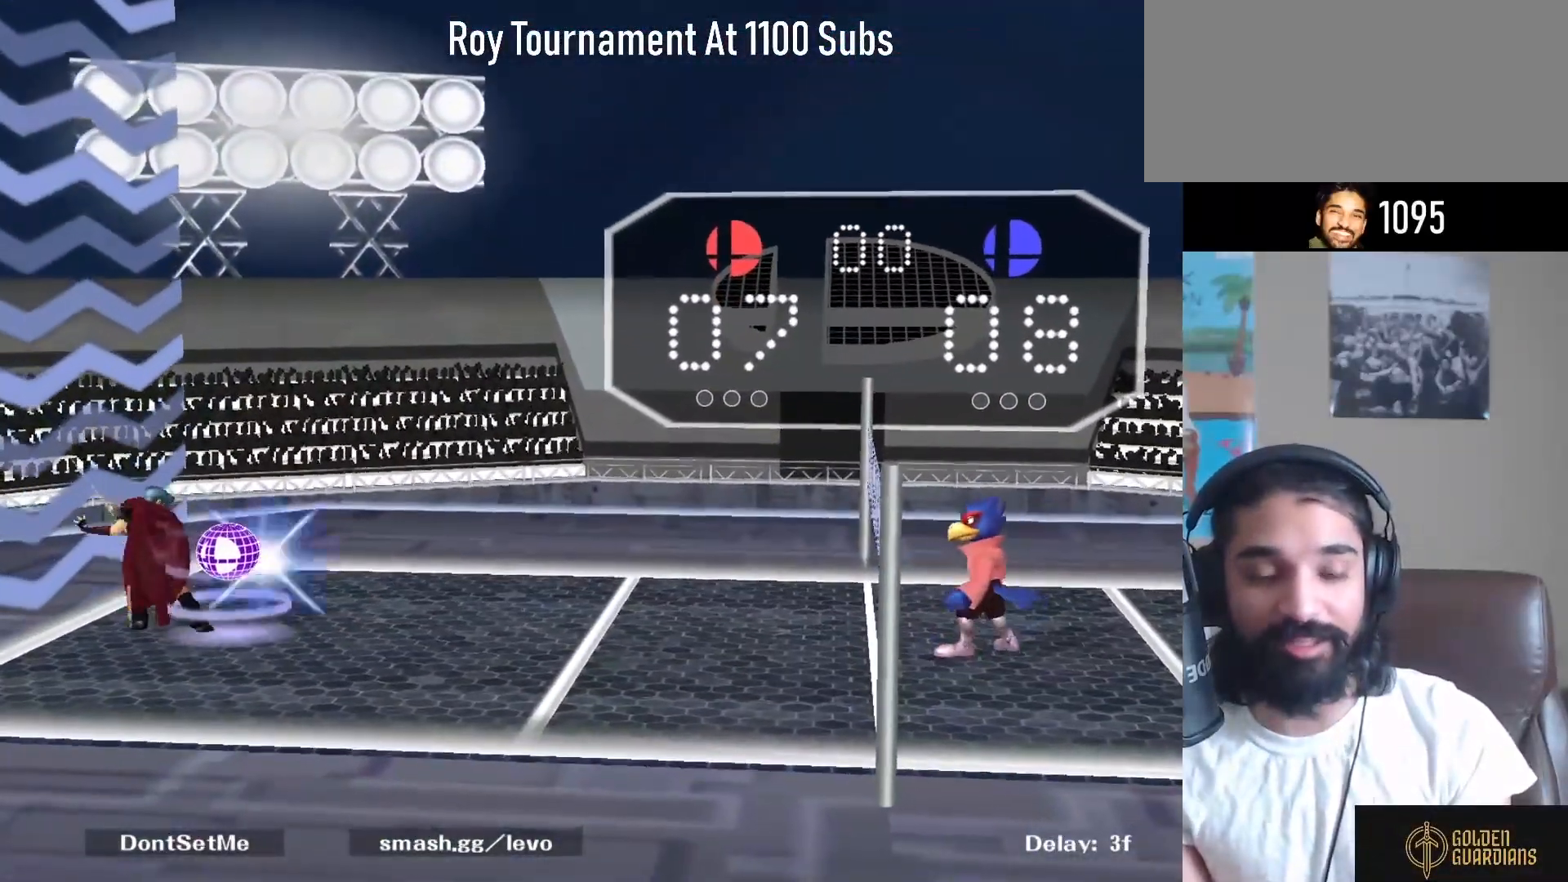
{"buttons": ["B"], "left_stick": "center", "right_stick": "center", "events": []}
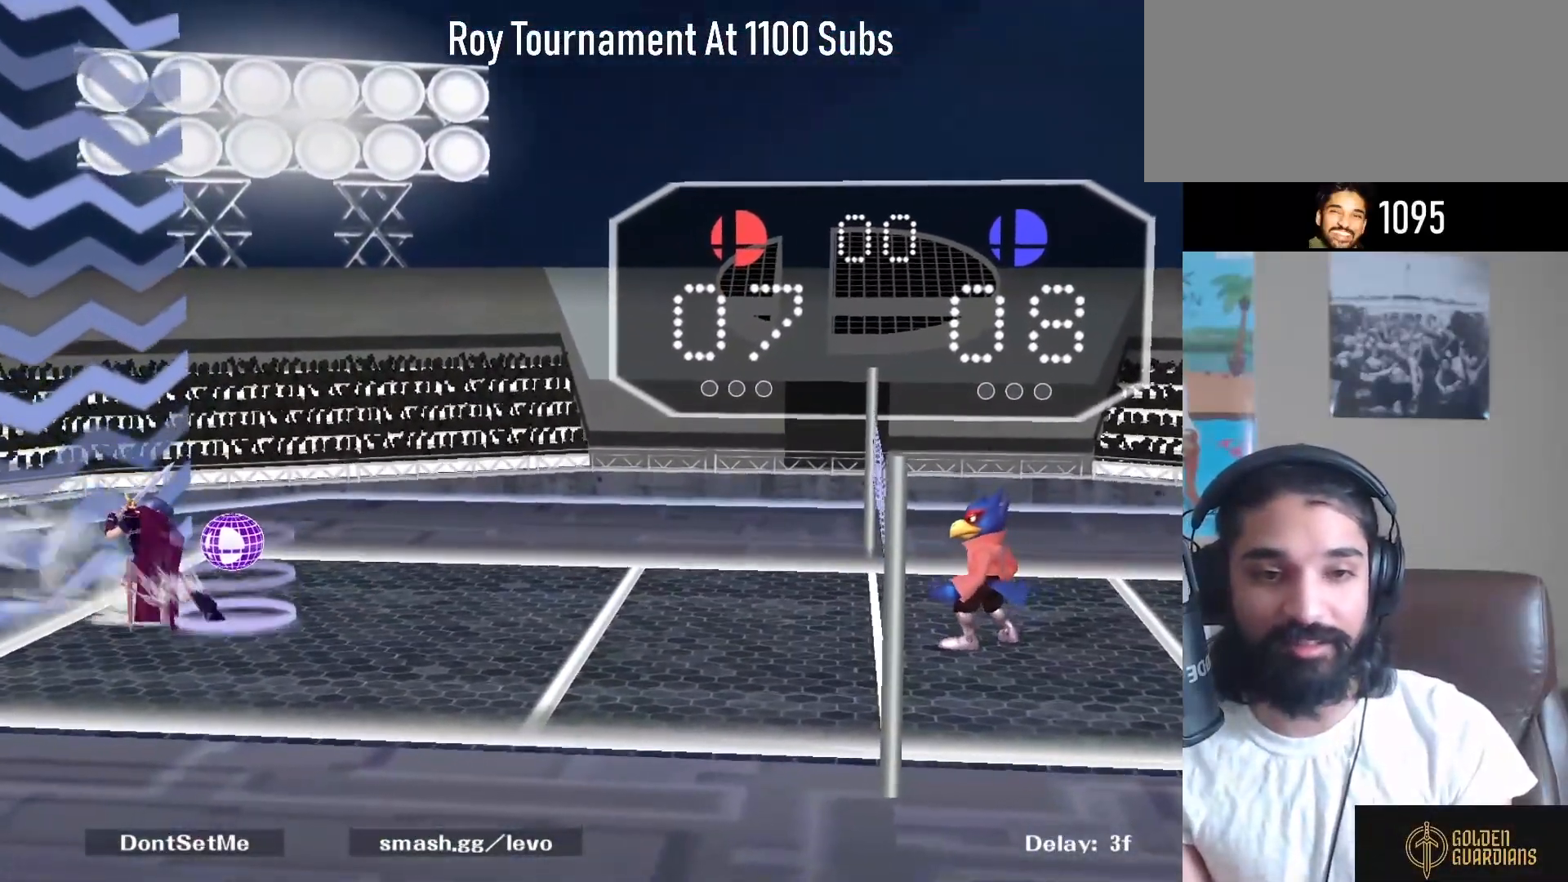
{"buttons": ["B"], "left_stick": "center", "right_stick": "center", "events": []}
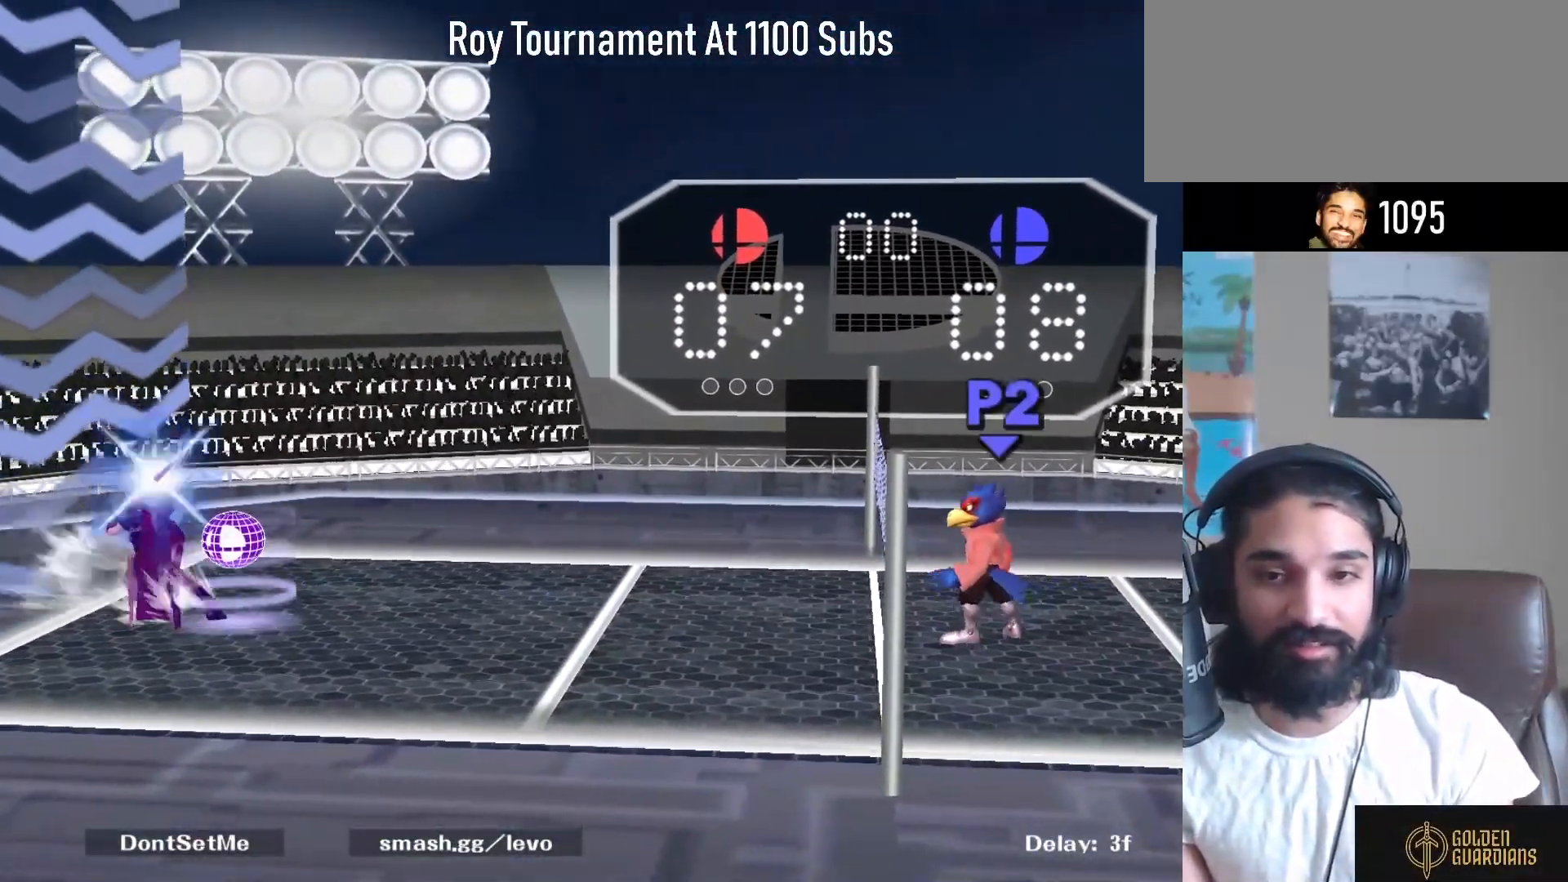
{"buttons": ["B"], "left_stick": "center", "right_stick": "center", "events": []}
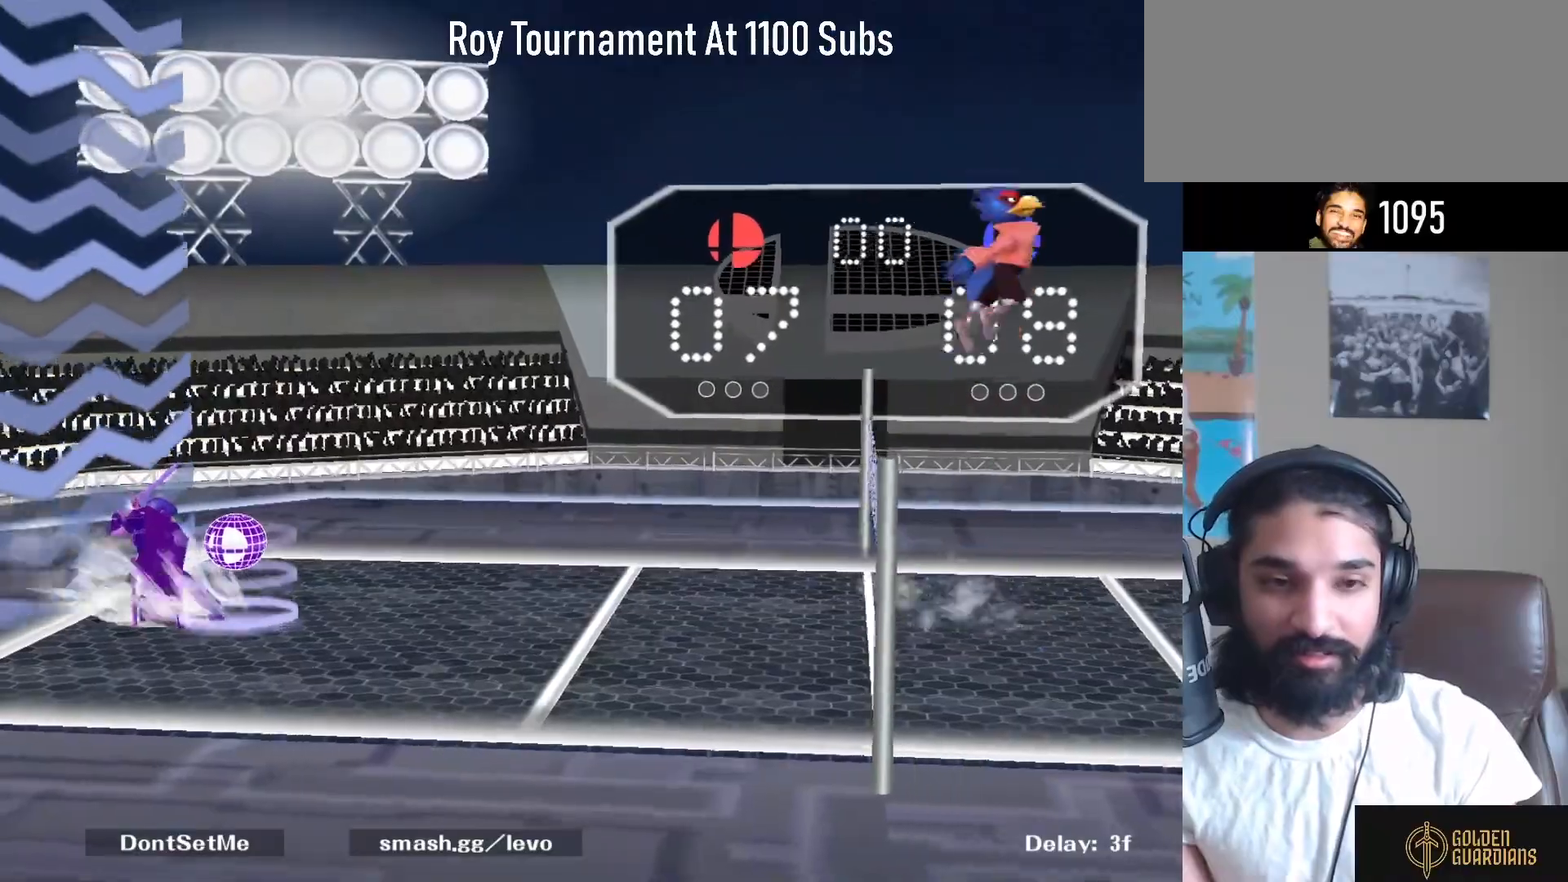
{"buttons": [], "left_stick": "center", "right_stick": "center", "events": [[83, "B", "up"]]}
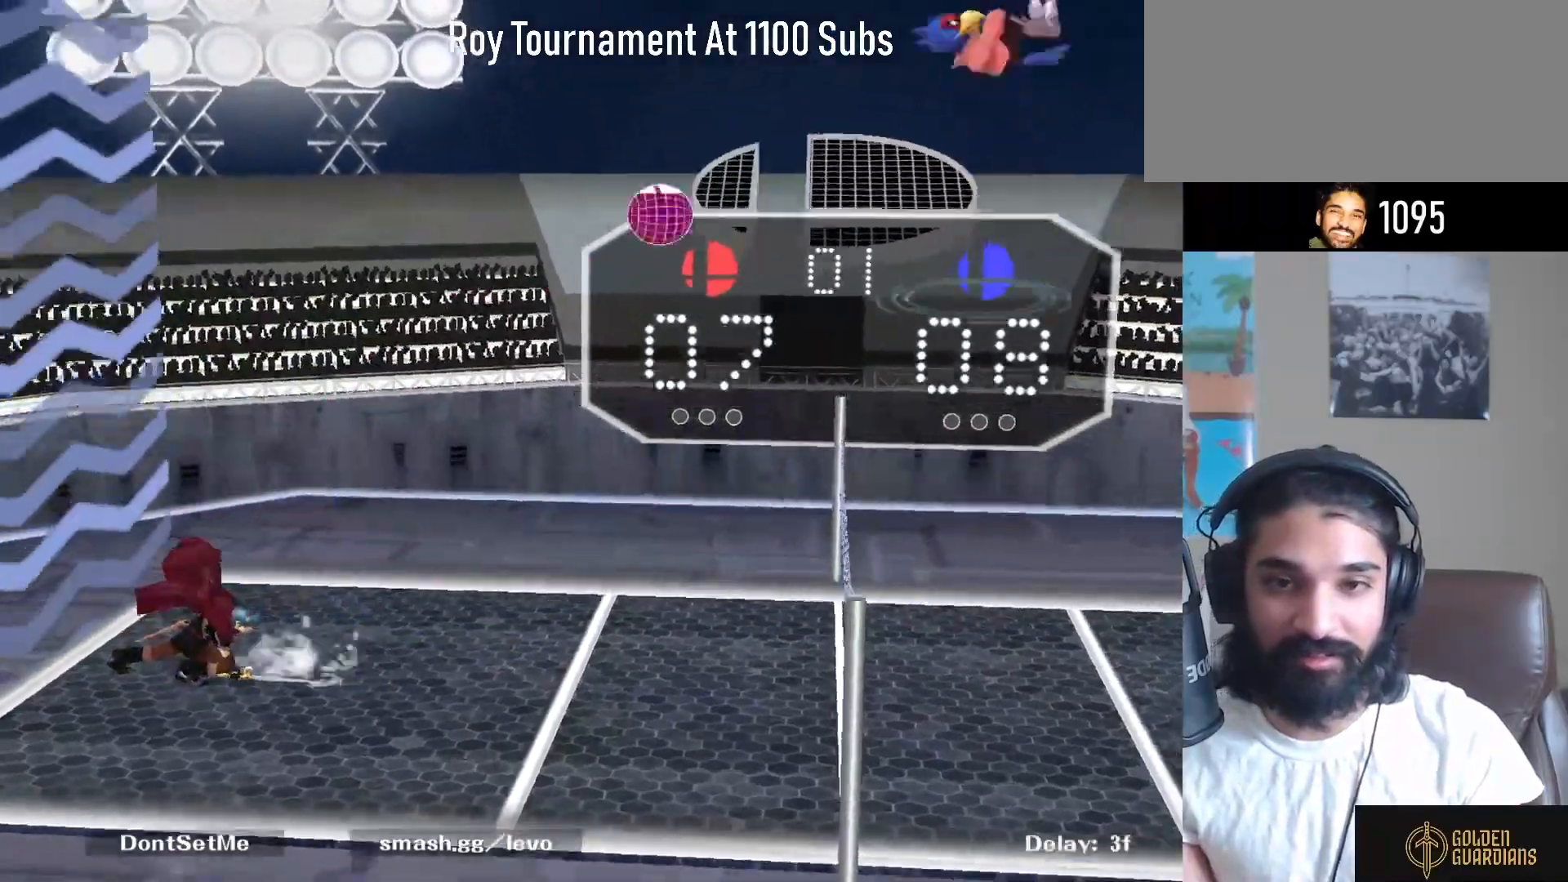
{"buttons": ["Y"], "left_stick": "right", "right_stick": "center", "events": [[317, "left_stick", "right"], [500, "Y", "down"]]}